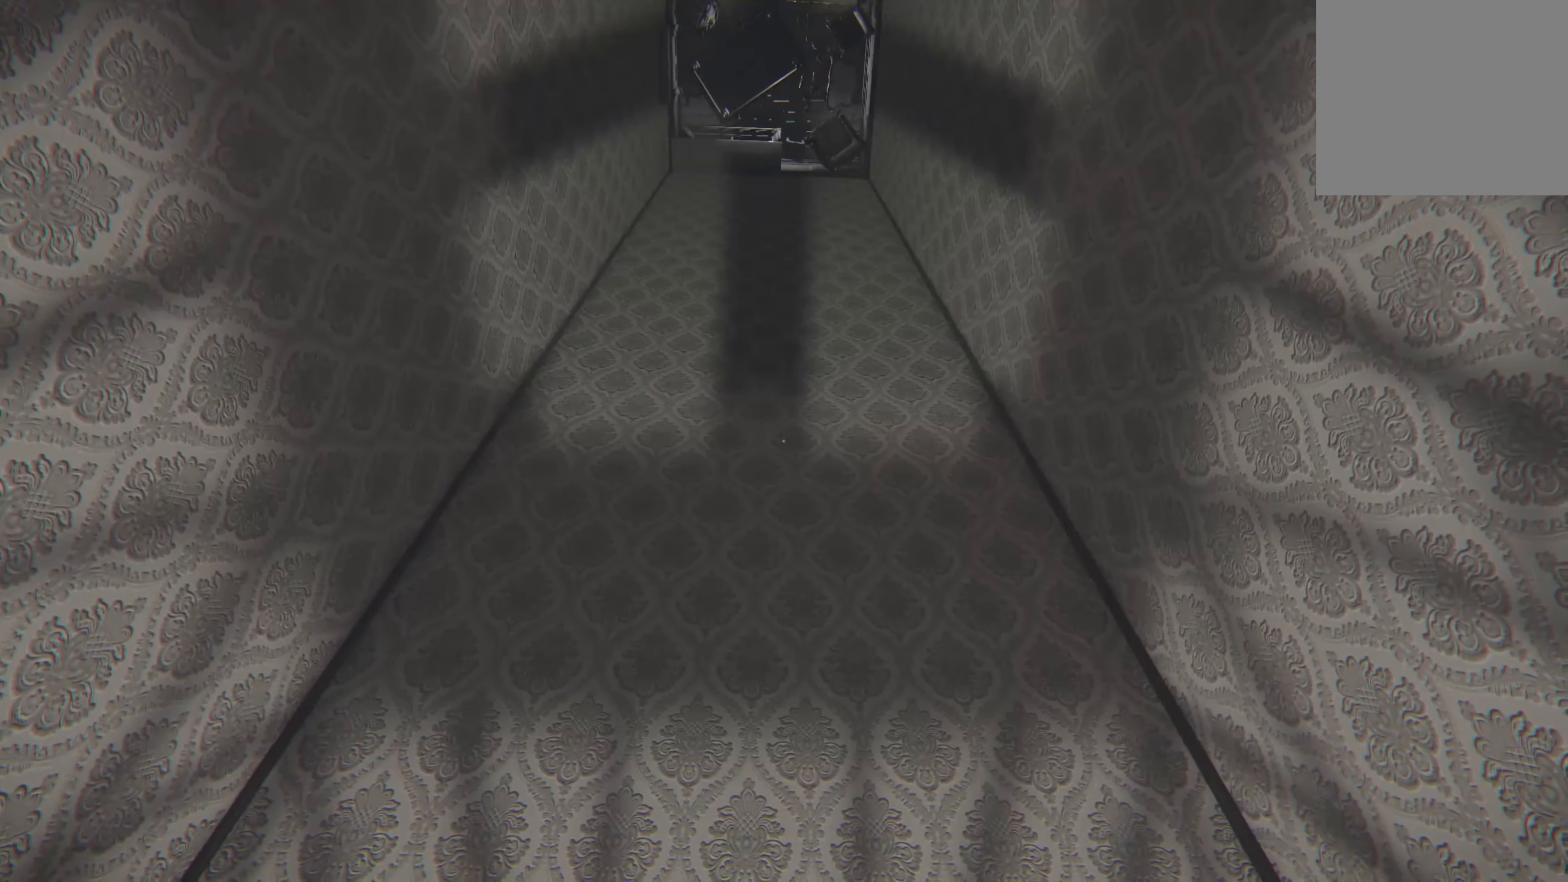
Gameplay with a controller (Xbox layout); each line is a JSON object with the inputs held at the frame after it. "events" lists button and stick changes between this image and that frame as [ms after this image, input, new state], when the widget could be followed in between. Not read: R3.
{"buttons": [], "left_stick": "center", "right_stick": "down", "events": [[200, "right_stick", "down"]]}
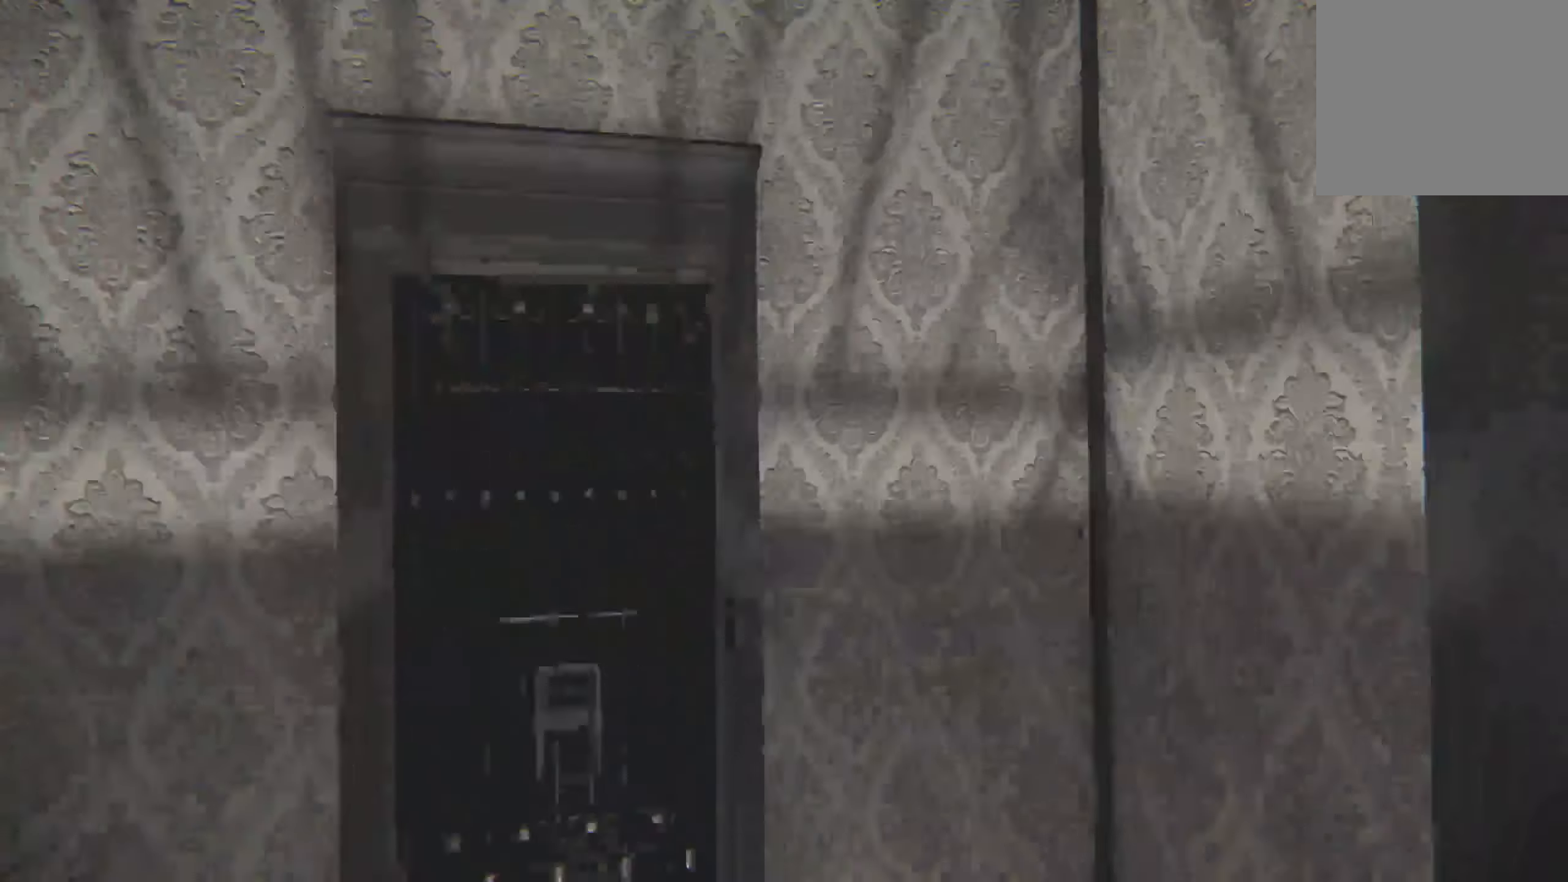
{"buttons": [], "left_stick": "center", "right_stick": "center", "events": [[283, "right_stick", "center"]]}
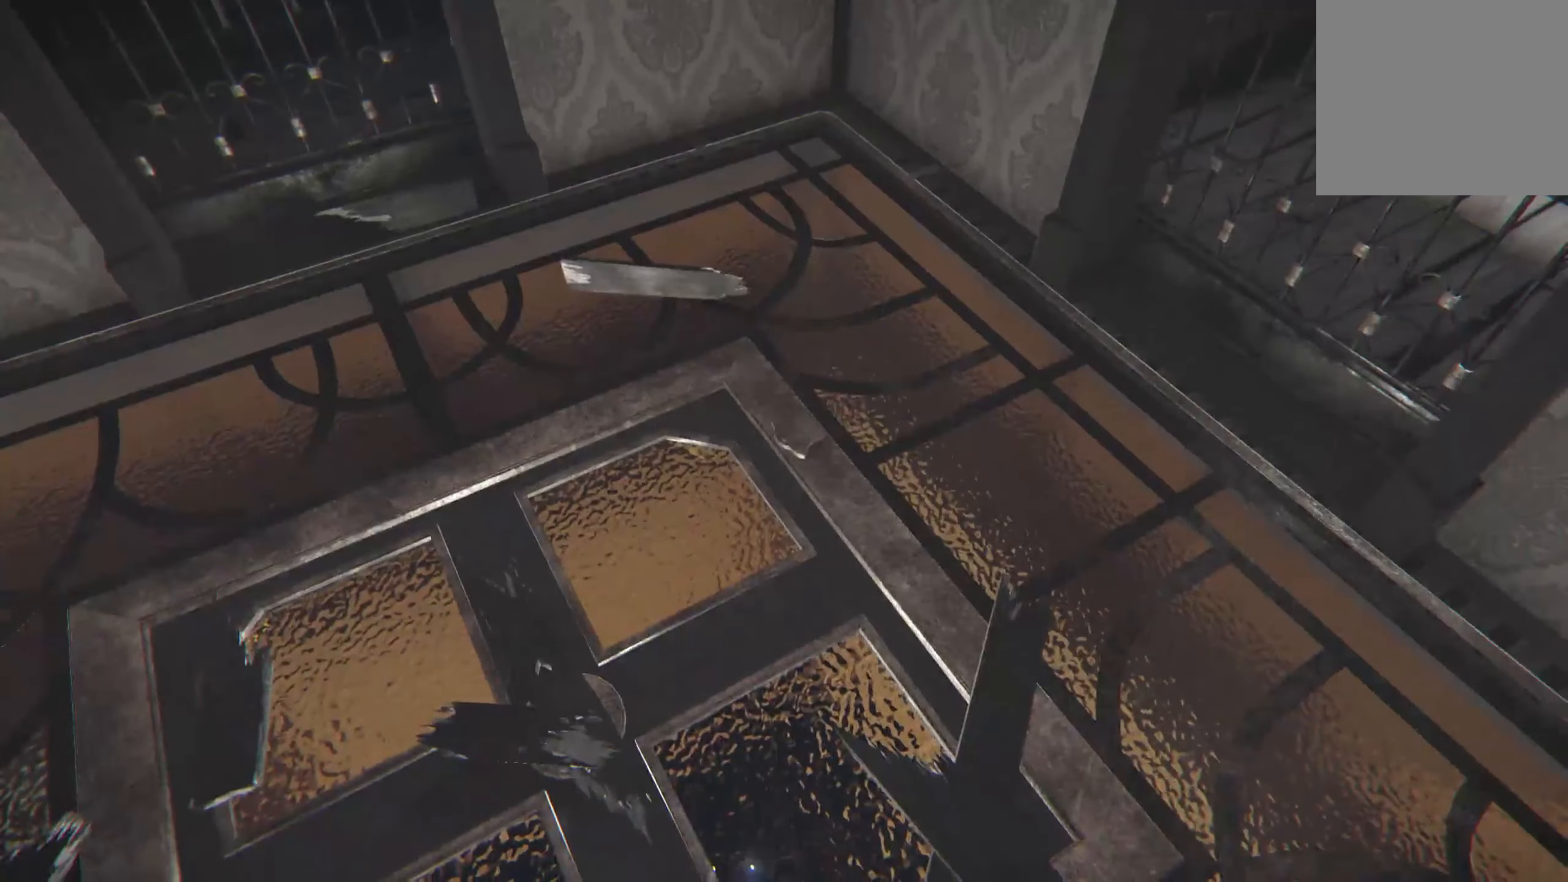
{"buttons": [], "left_stick": "center", "right_stick": "center", "events": []}
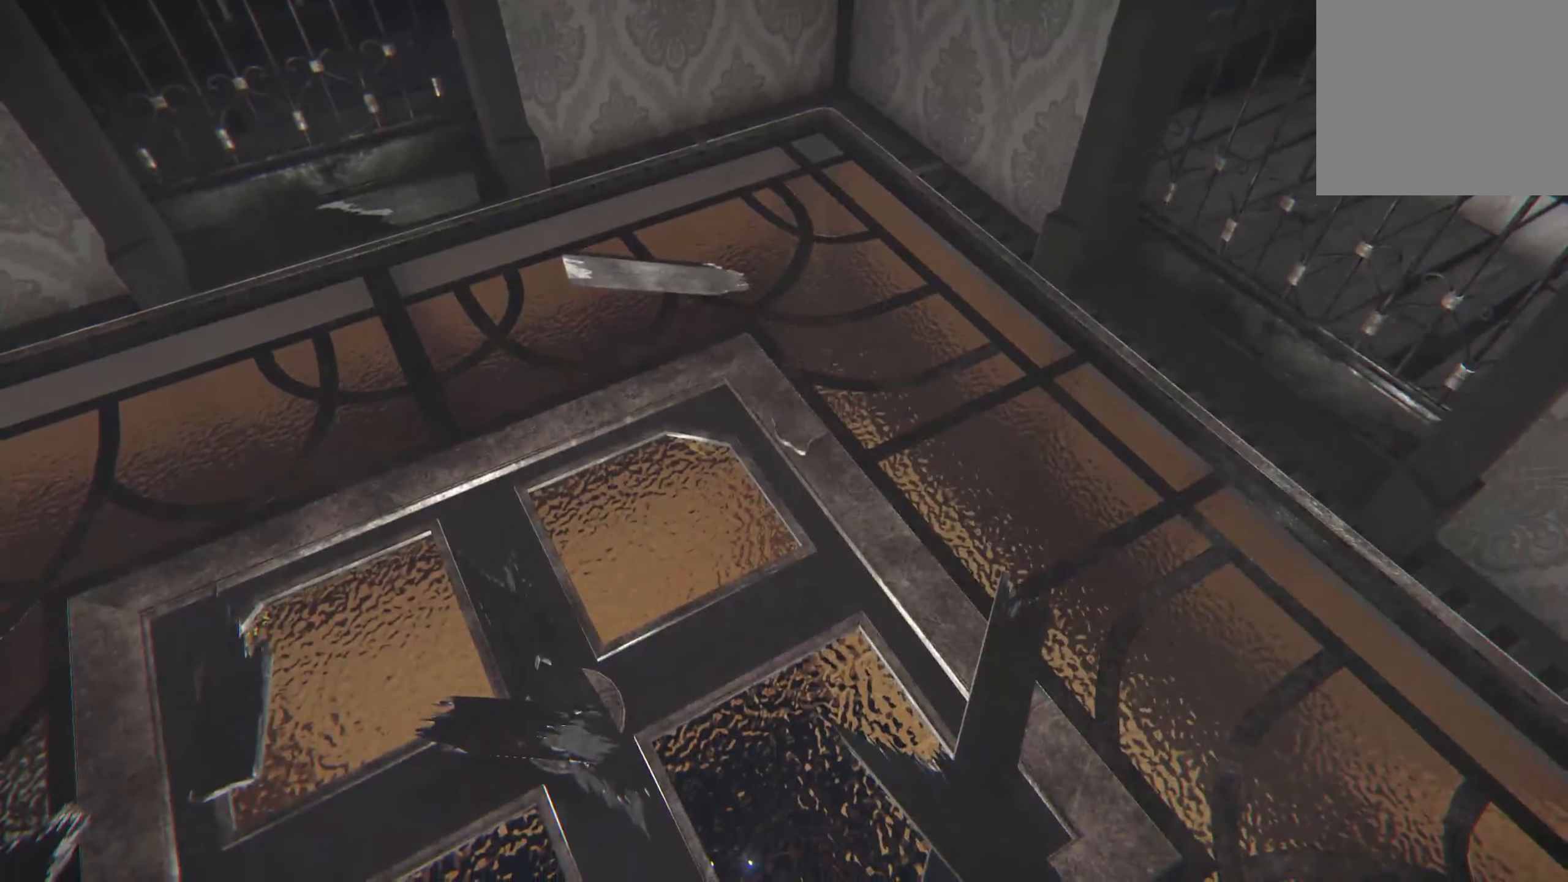
{"buttons": [], "left_stick": "up-left", "right_stick": "center", "events": [[216, "right_stick", "down"], [250, "left_stick", "up-left"], [466, "right_stick", "center"]]}
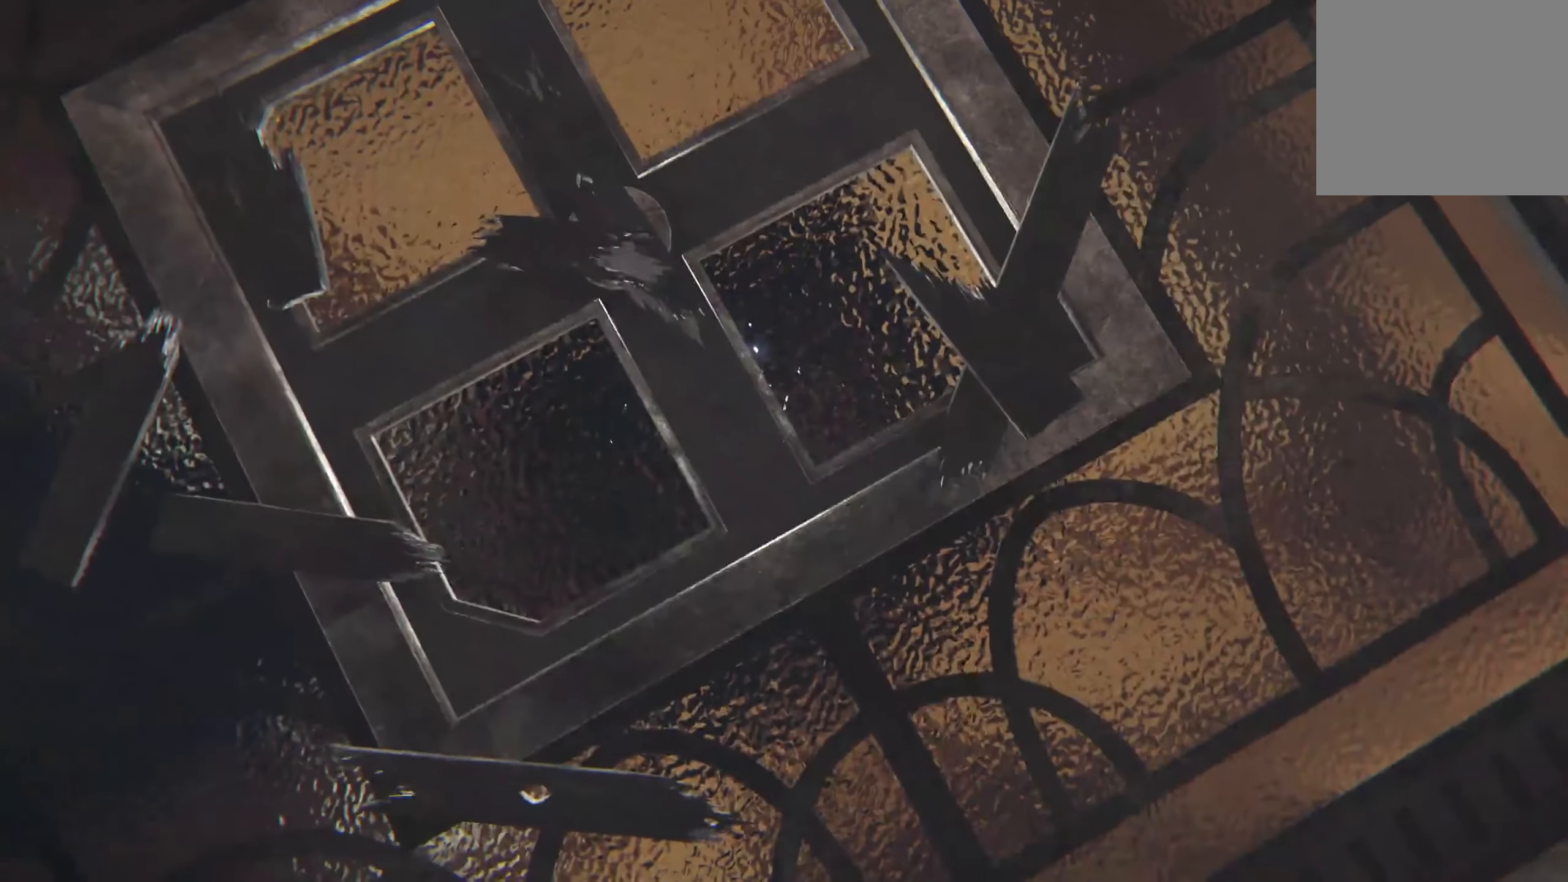
{"buttons": [], "left_stick": "up-left", "right_stick": "center", "events": [[16, "left_stick", "center"], [300, "left_stick", "up-left"]]}
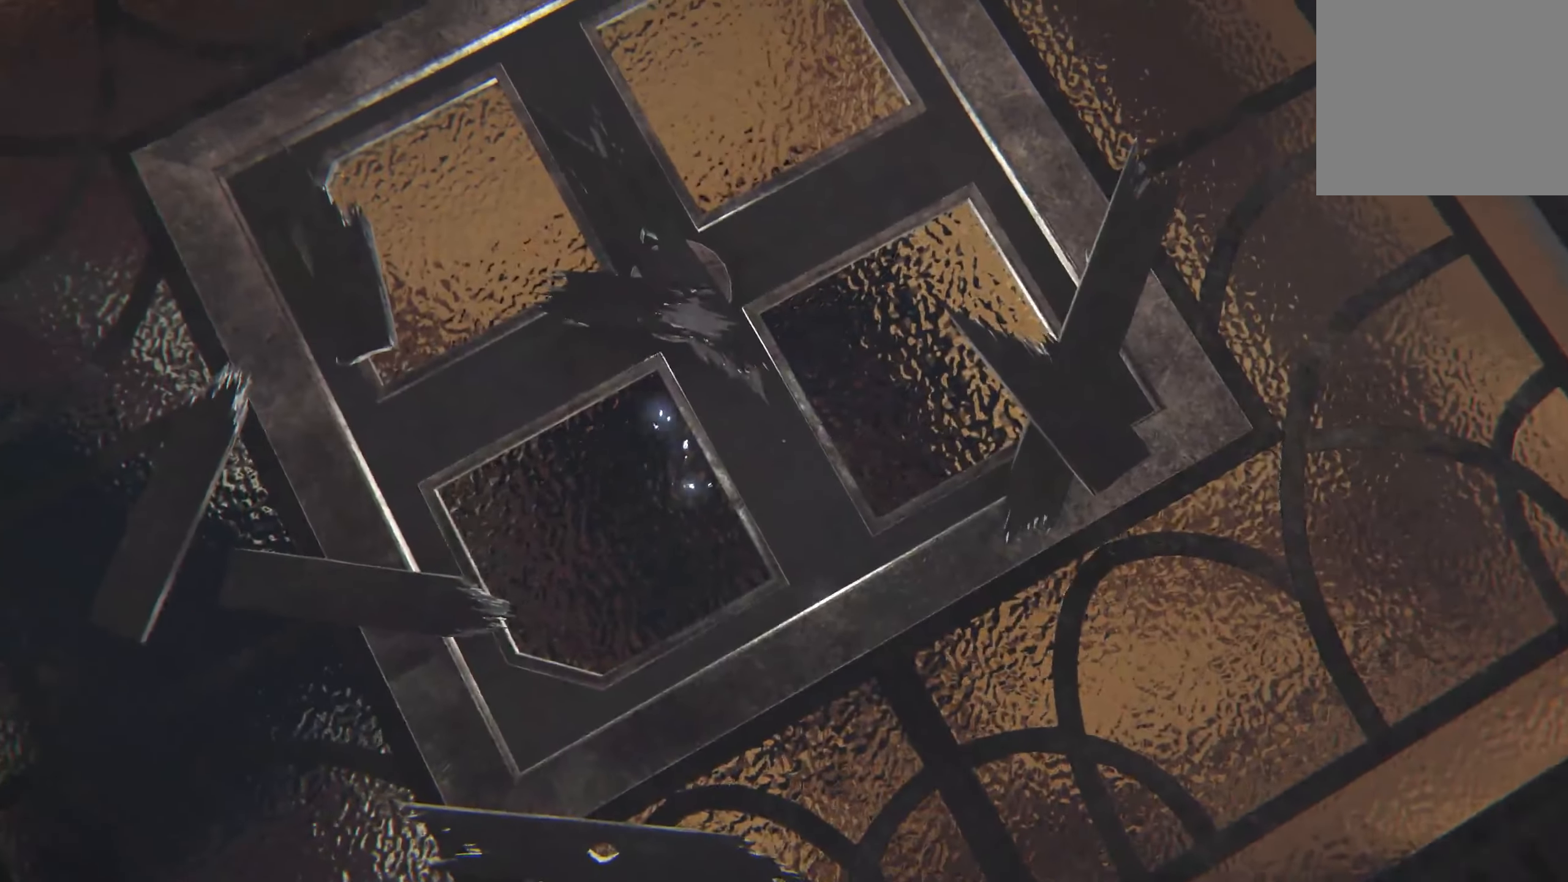
{"buttons": [], "left_stick": "up-left", "right_stick": "center", "events": []}
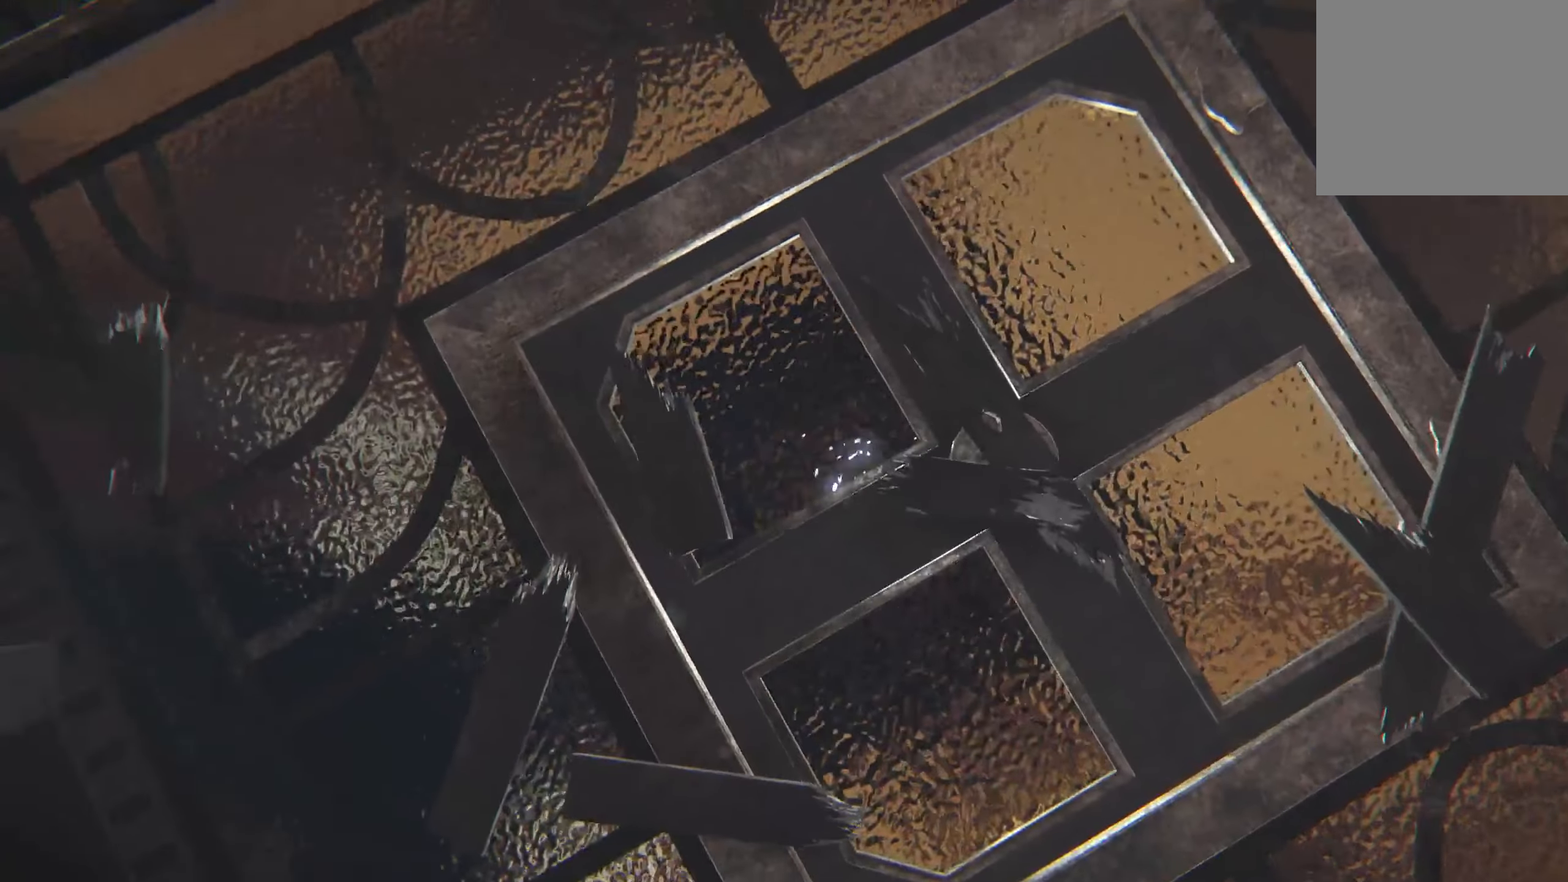
{"buttons": [], "left_stick": "center", "right_stick": "center", "events": [[317, "left_stick", "center"]]}
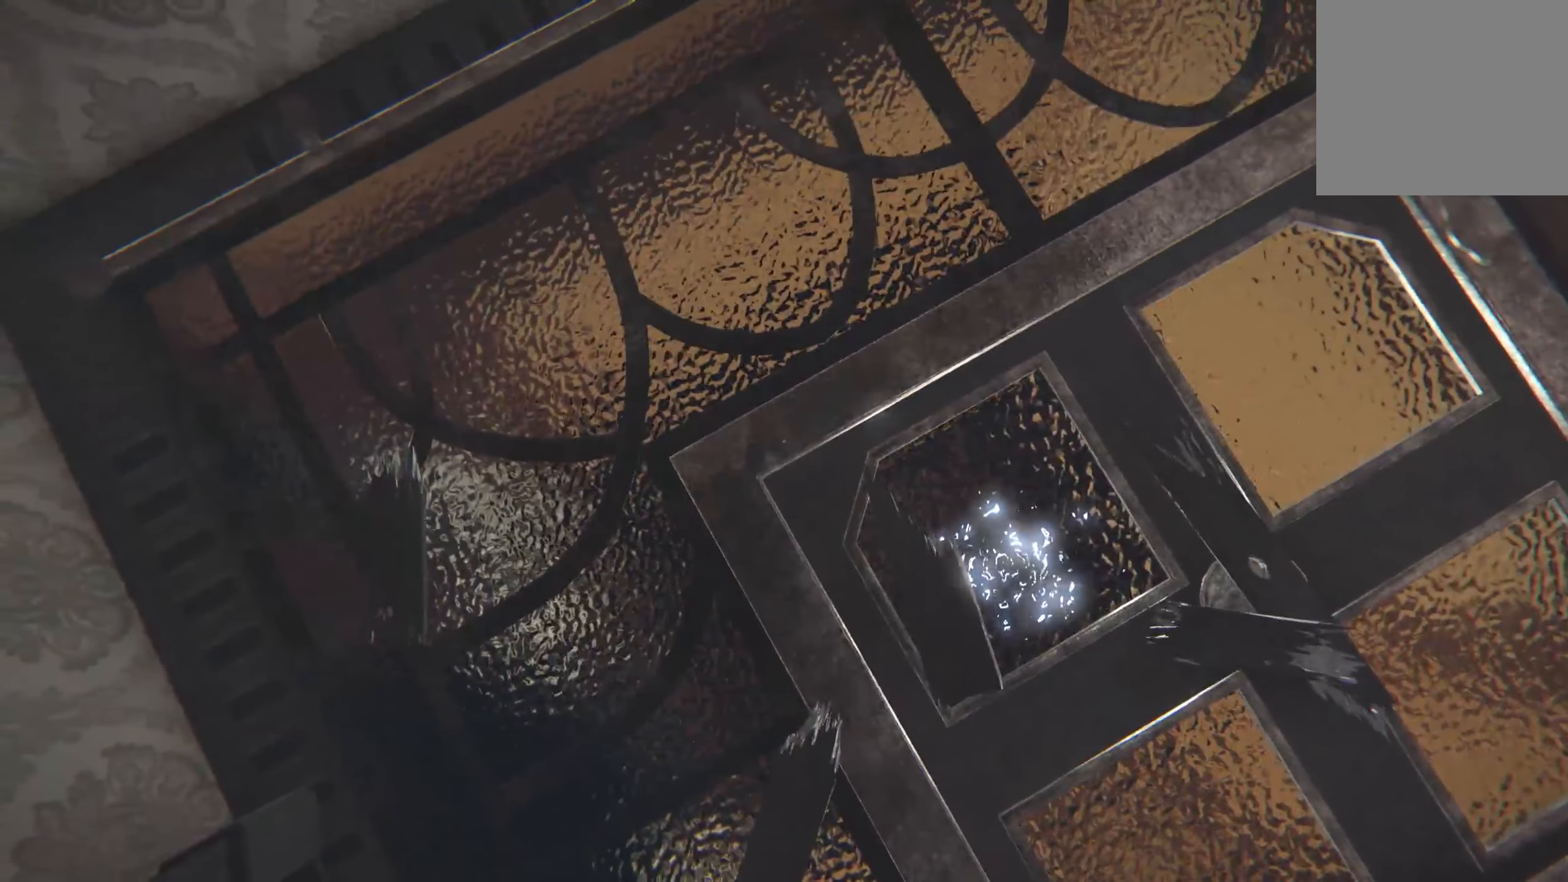
{"buttons": [], "left_stick": "up-right", "right_stick": "center", "events": [[83, "left_stick", "up-right"], [83, "right_stick", "up-right"], [433, "right_stick", "center"]]}
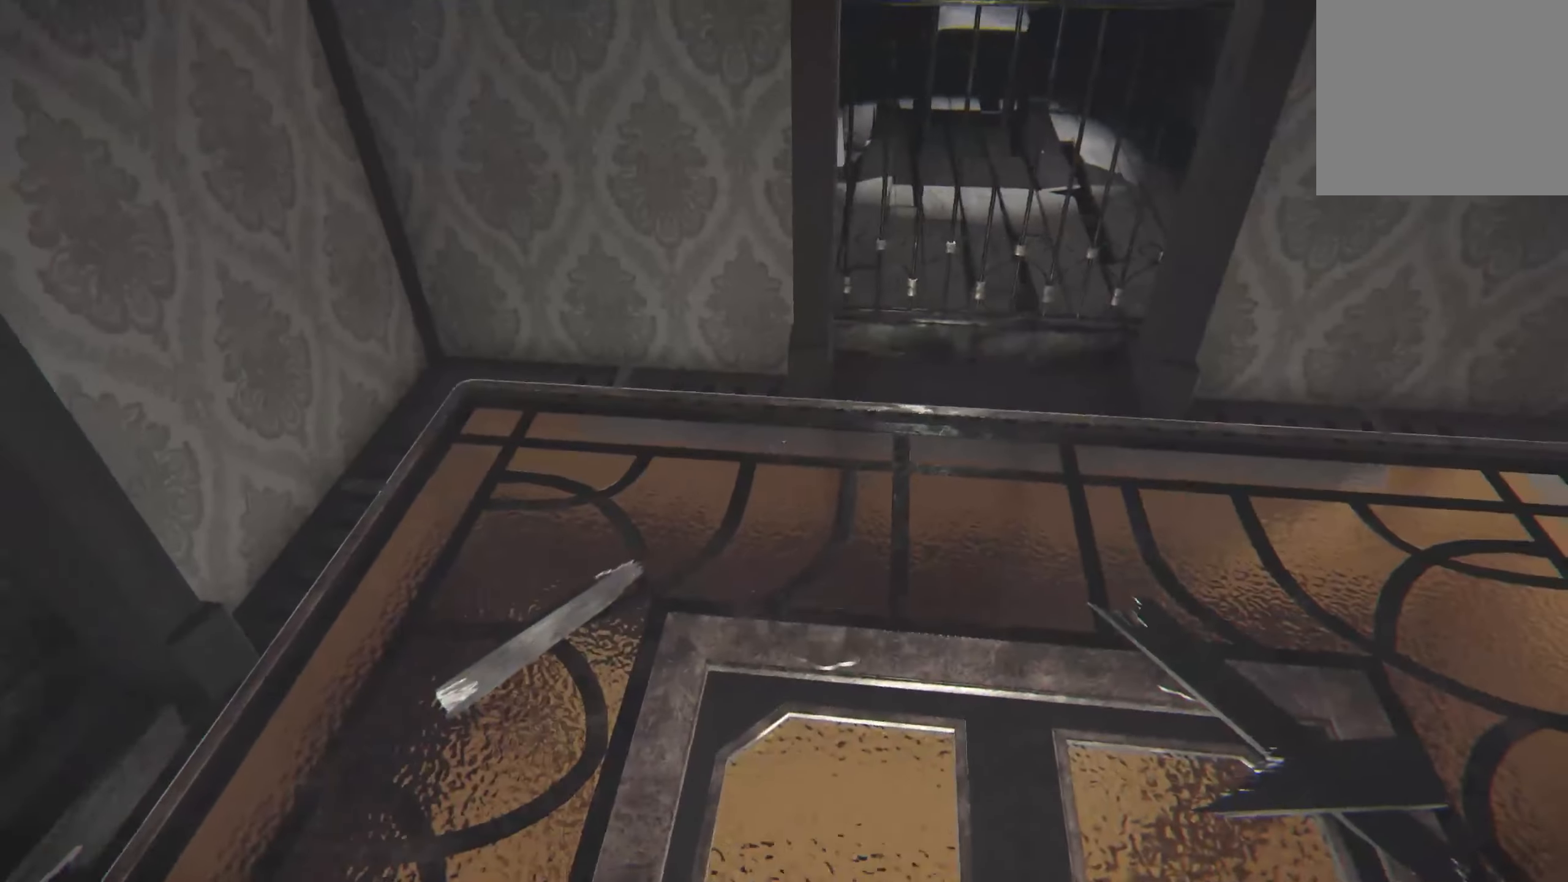
{"buttons": [], "left_stick": "up-right", "right_stick": "up-right", "events": [[67, "left_stick", "center"], [300, "left_stick", "up-right"], [433, "right_stick", "up-right"]]}
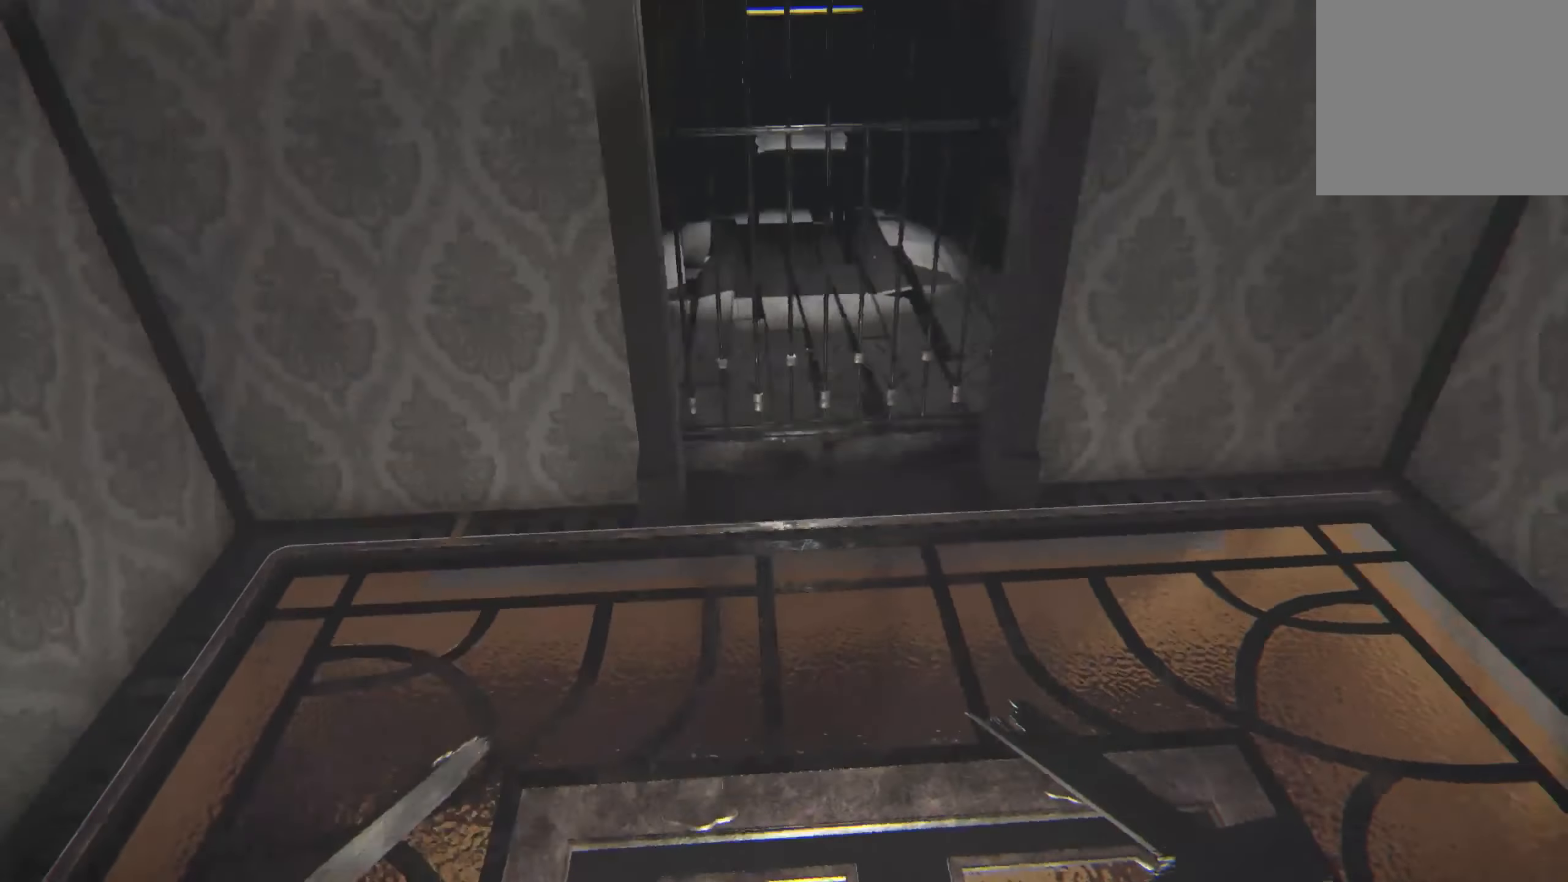
{"buttons": [], "left_stick": "up", "right_stick": "center", "events": [[50, "left_stick", "up"], [50, "right_stick", "center"], [283, "right_stick", "up-left"], [433, "right_stick", "center"]]}
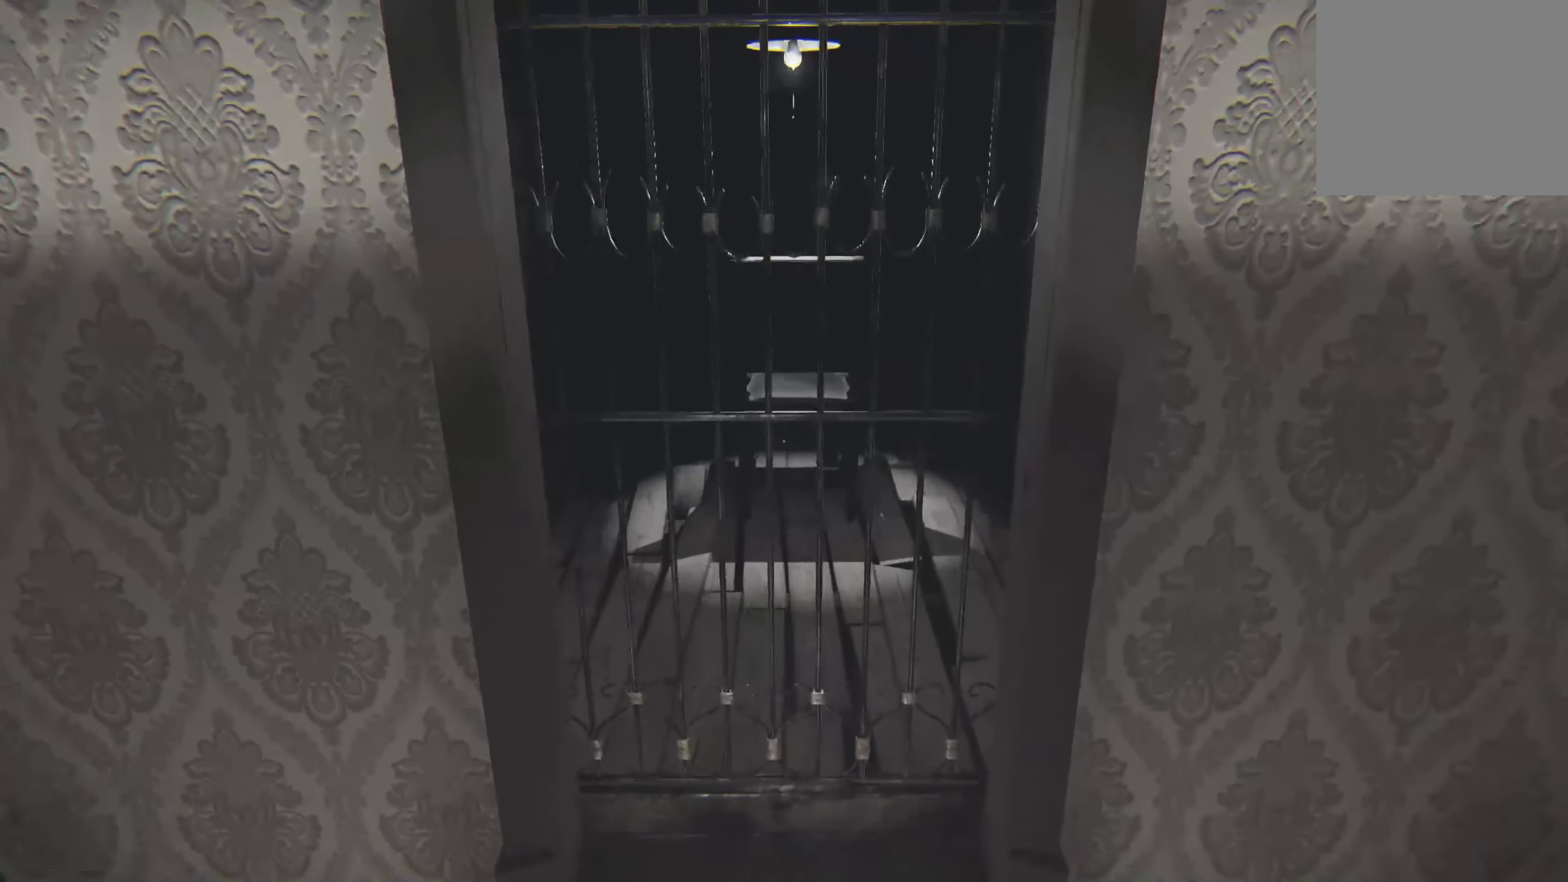
{"buttons": ["R2"], "left_stick": "center", "right_stick": "left", "events": [[383, "left_stick", "center"], [417, "R2", "down"], [450, "right_stick", "left"]]}
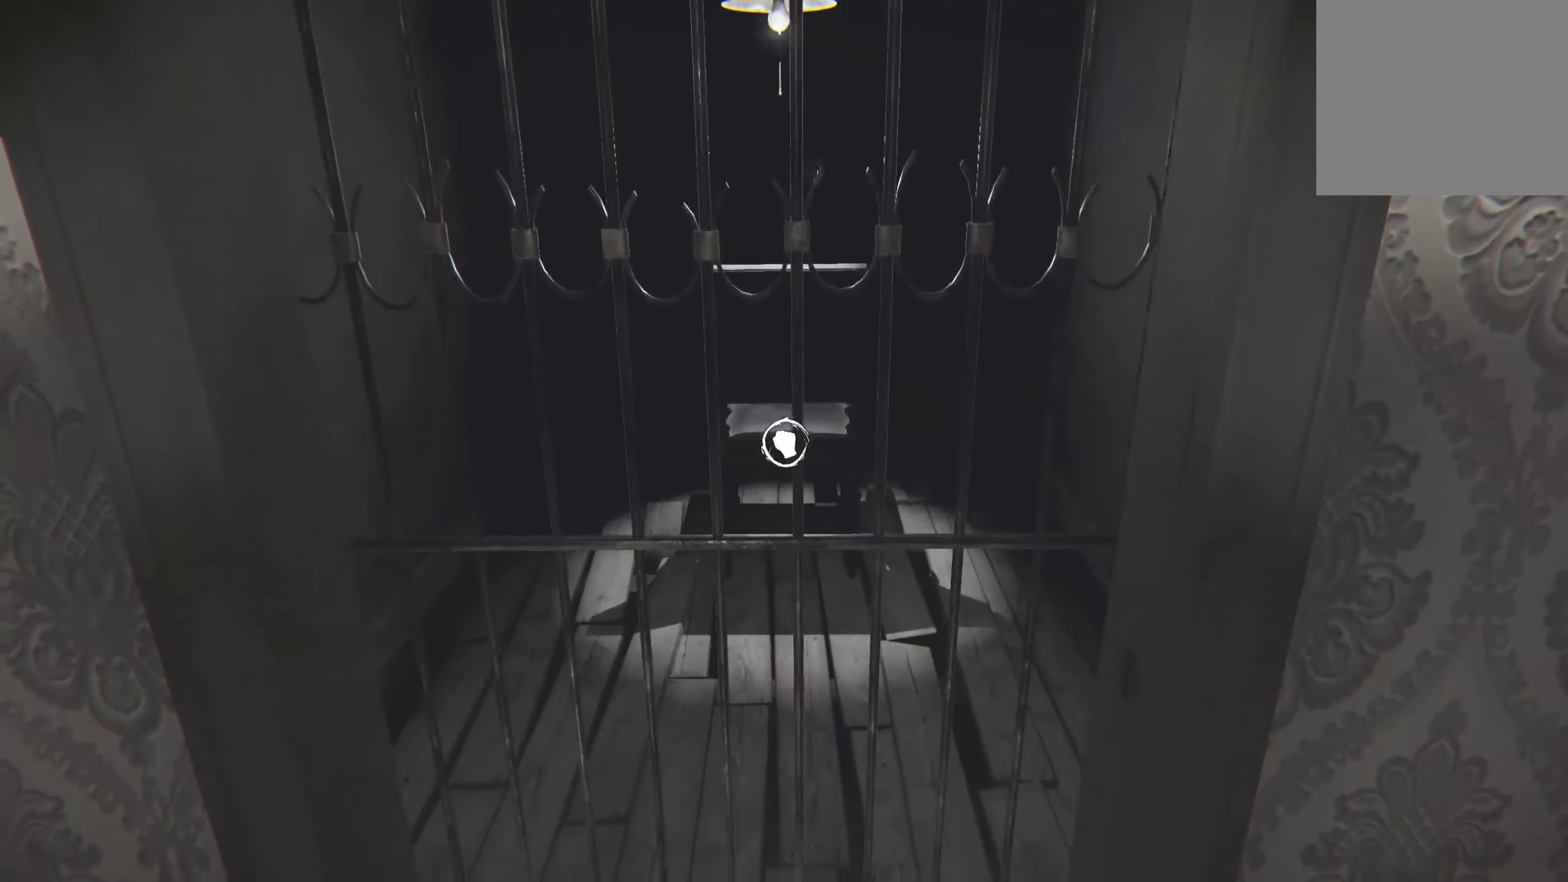
{"buttons": ["R2"], "left_stick": "center", "right_stick": "left", "events": []}
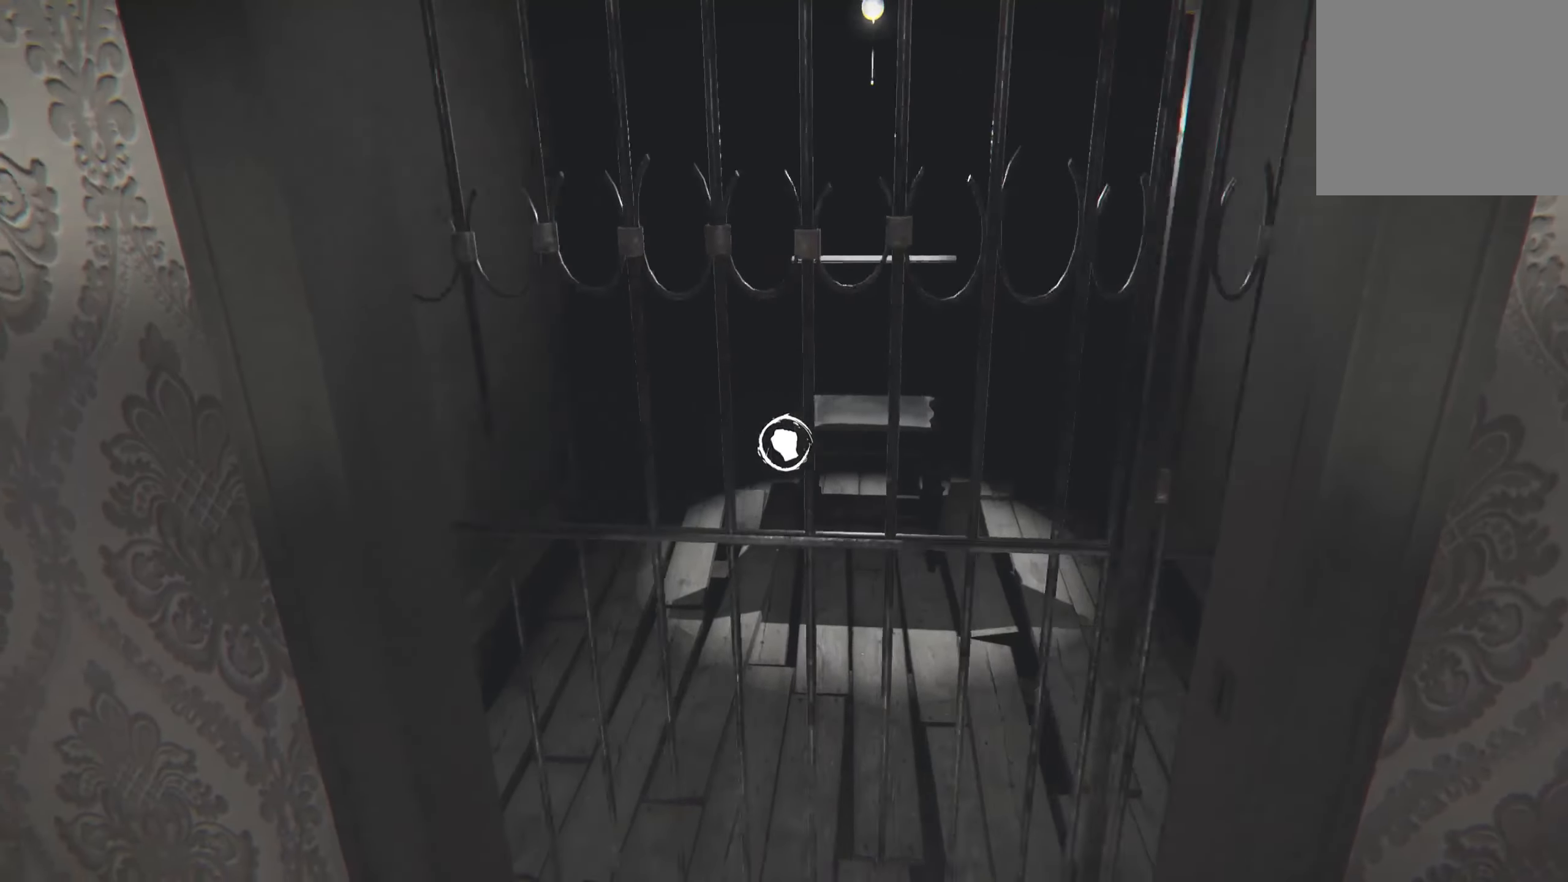
{"buttons": ["R2"], "left_stick": "center", "right_stick": "left", "events": []}
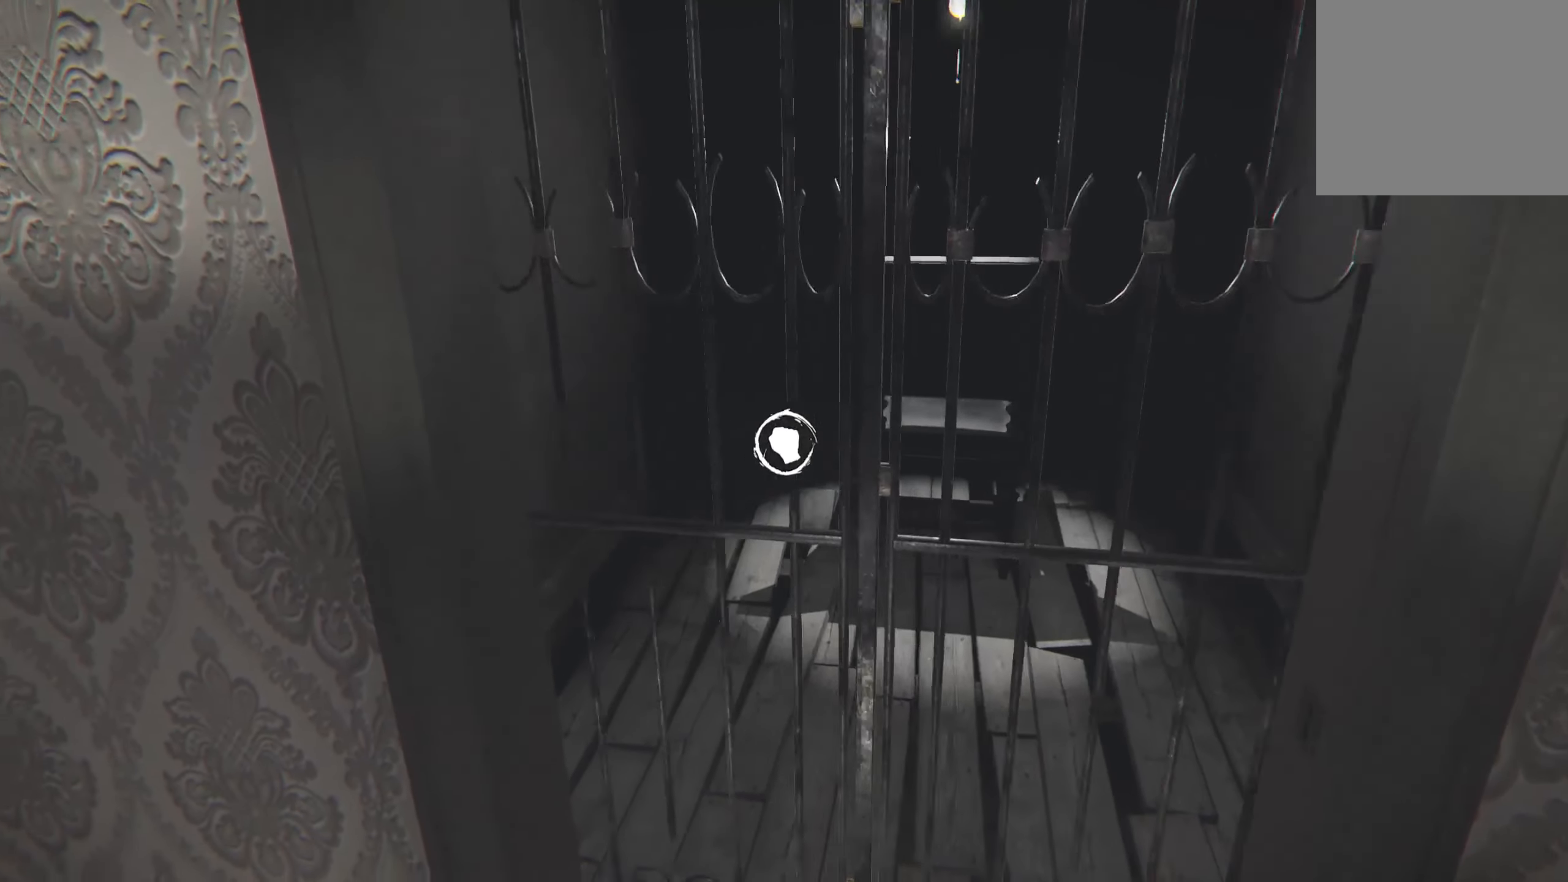
{"buttons": ["R2"], "left_stick": "center", "right_stick": "left", "events": []}
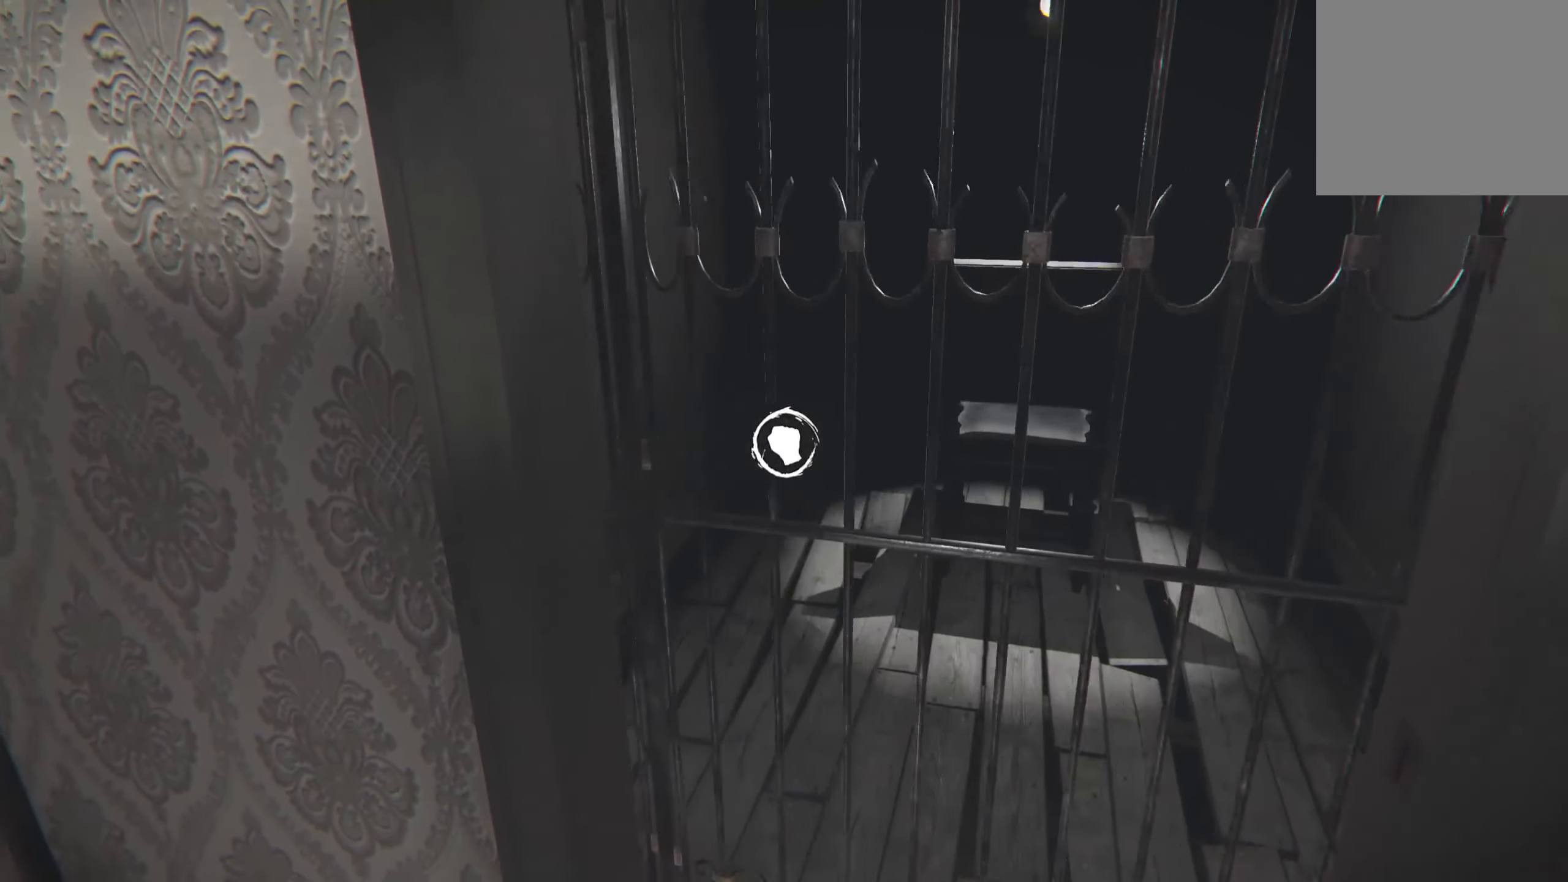
{"buttons": ["R2"], "left_stick": "center", "right_stick": "left", "events": []}
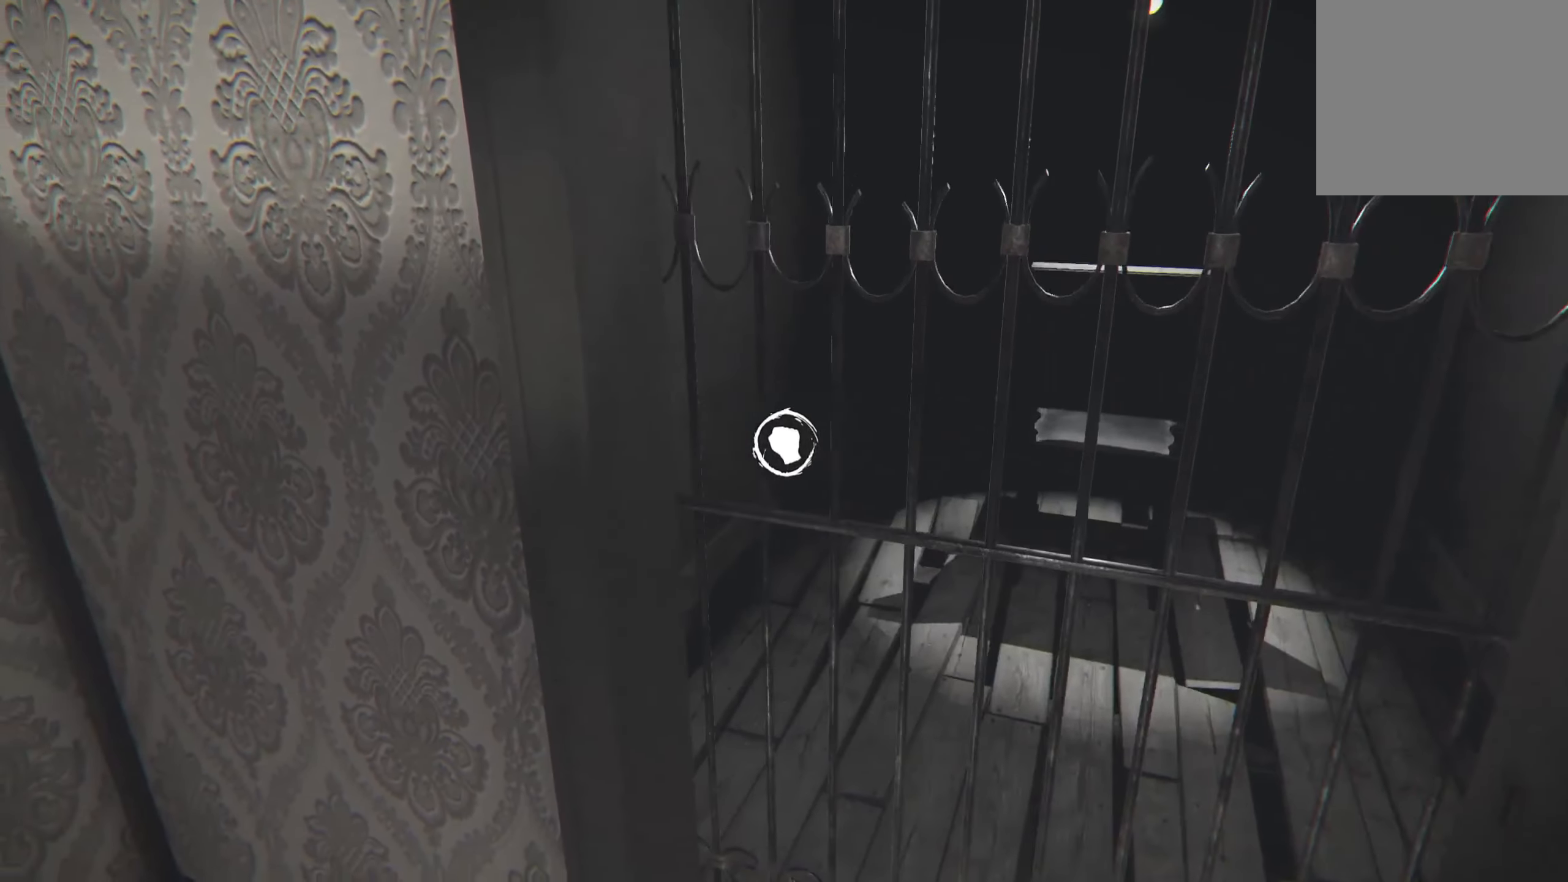
{"buttons": [], "left_stick": "center", "right_stick": "right", "events": [[417, "R2", "up"], [434, "right_stick", "right"]]}
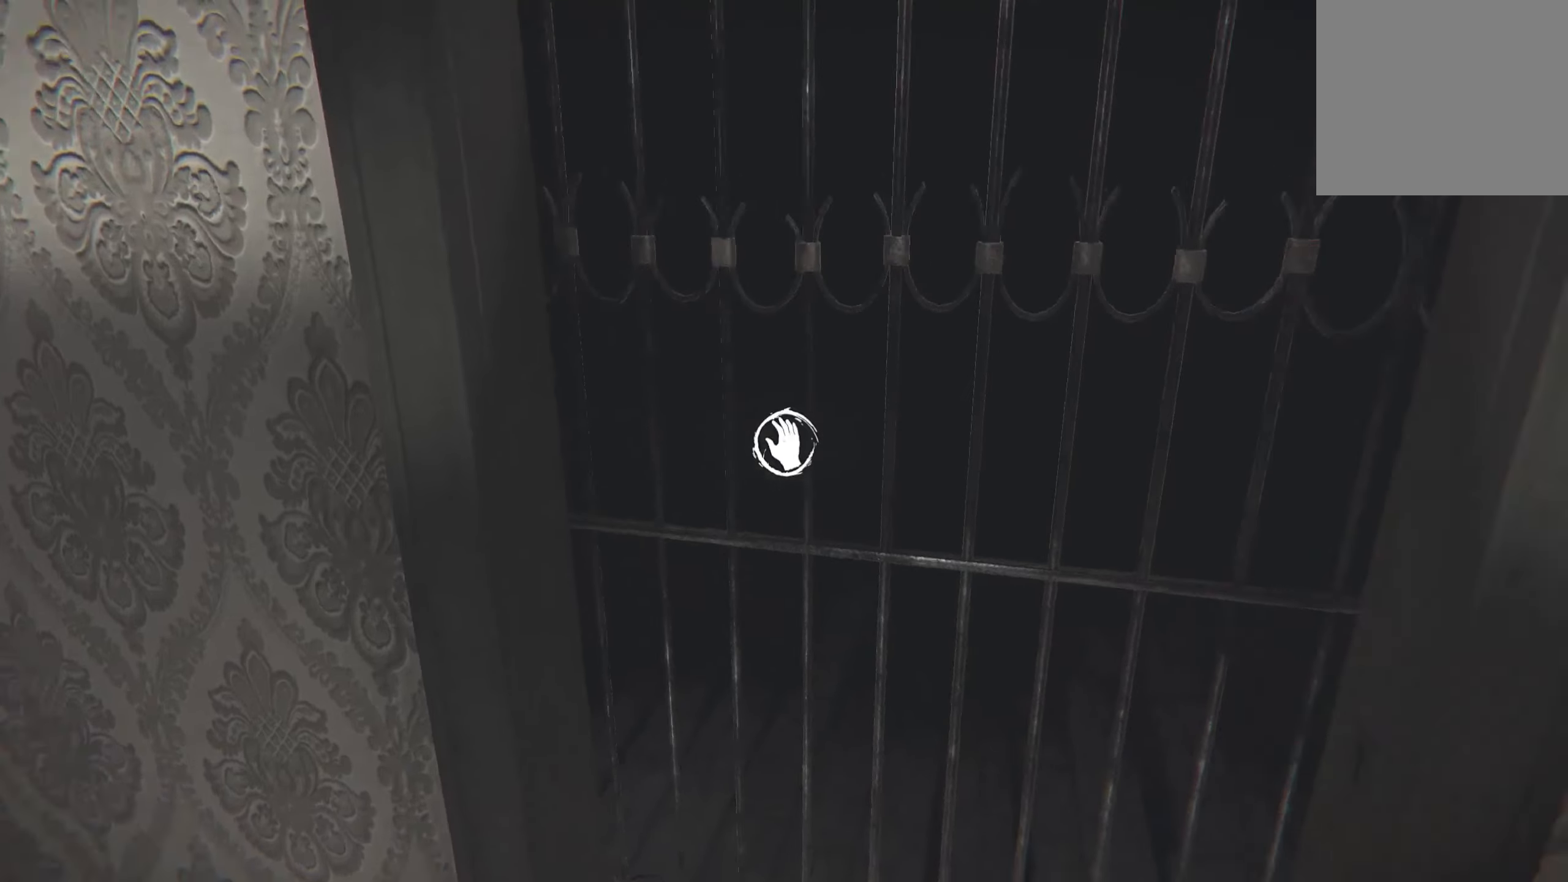
{"buttons": [], "left_stick": "center", "right_stick": "right", "events": [[117, "right_stick", "center"], [167, "R2", "down"], [167, "right_stick", "left"], [450, "right_stick", "right"], [467, "R2", "up"]]}
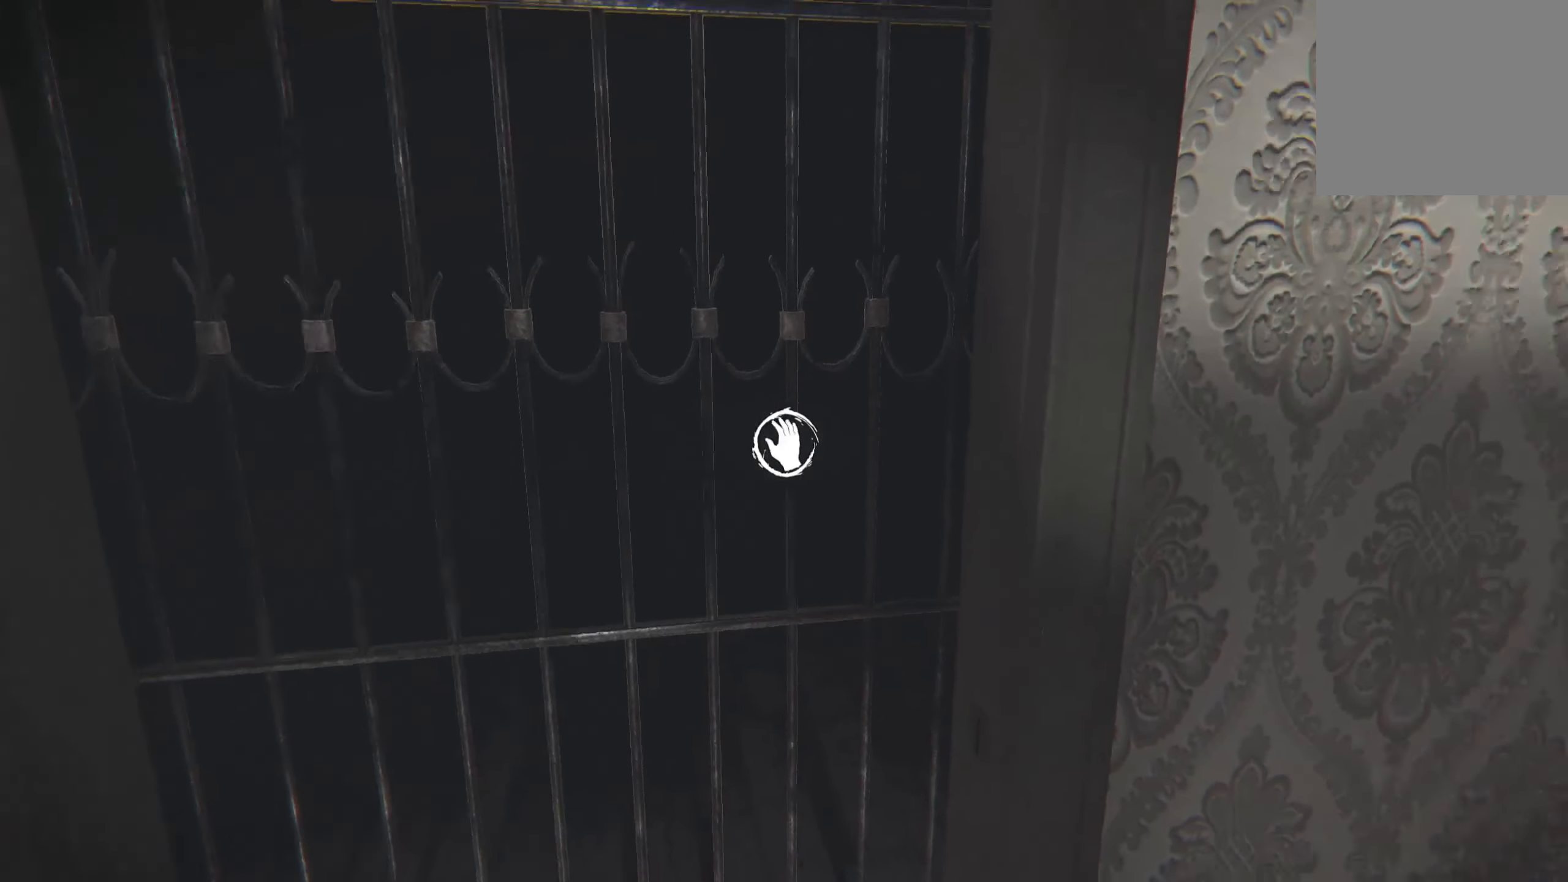
{"buttons": [], "left_stick": "right", "right_stick": "center", "events": [[300, "left_stick", "down-right"], [400, "right_stick", "center"], [434, "left_stick", "right"]]}
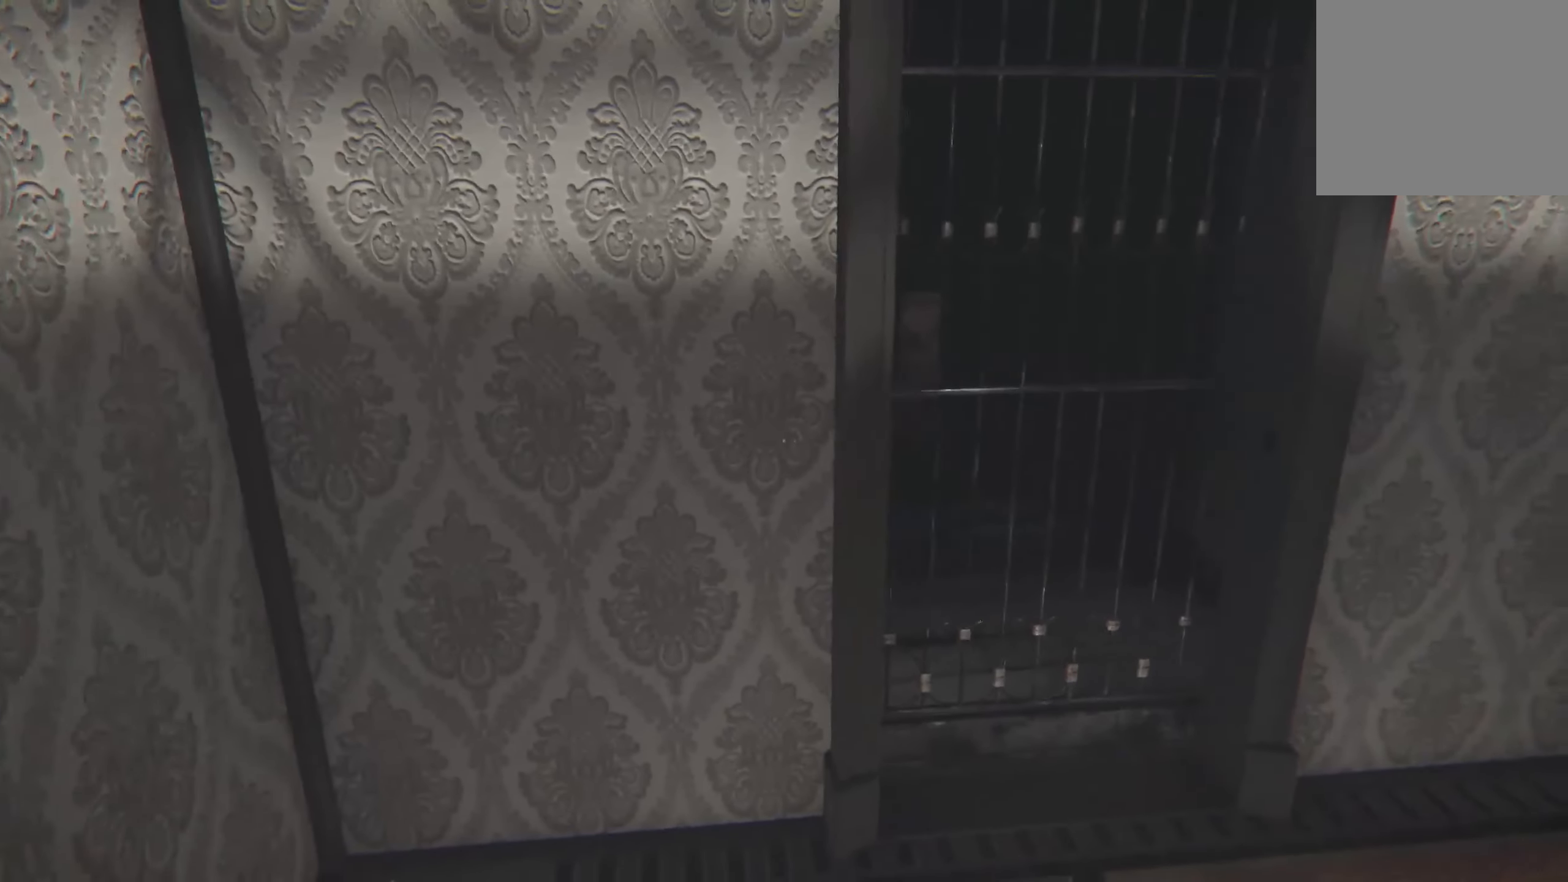
{"buttons": [], "left_stick": "up-right", "right_stick": "right", "events": [[50, "left_stick", "up-right"], [500, "right_stick", "right"]]}
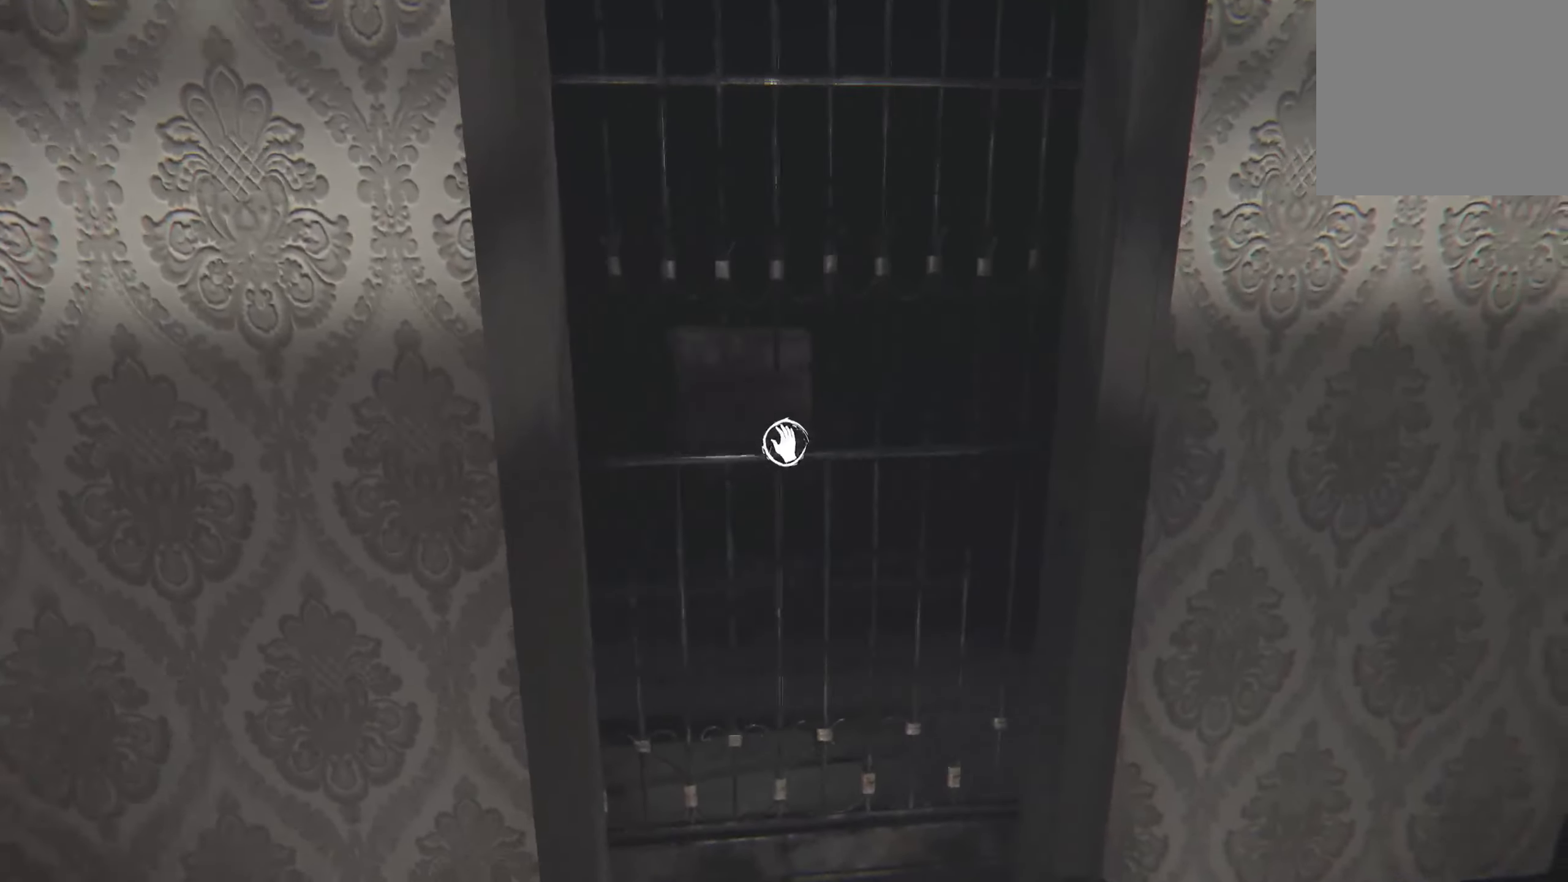
{"buttons": [], "left_stick": "up-right", "right_stick": "center", "events": [[34, "left_stick", "center"], [134, "left_stick", "down-right"], [184, "left_stick", "right"], [300, "left_stick", "up-right"], [367, "right_stick", "center"]]}
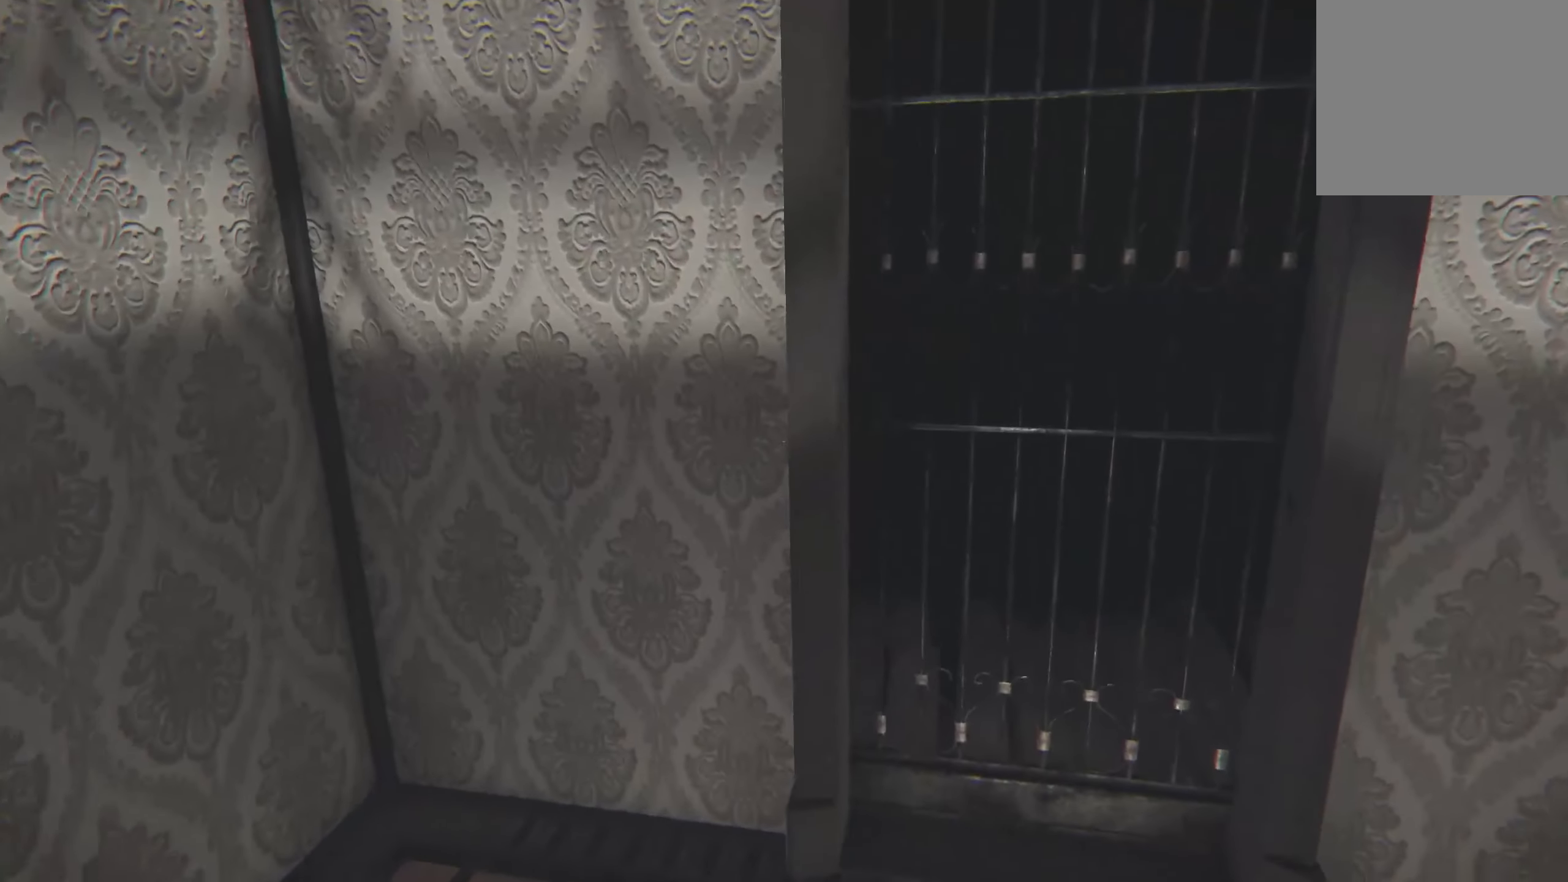
{"buttons": [], "left_stick": "down", "right_stick": "up", "events": [[67, "left_stick", "right"], [167, "right_stick", "up"], [234, "left_stick", "down"]]}
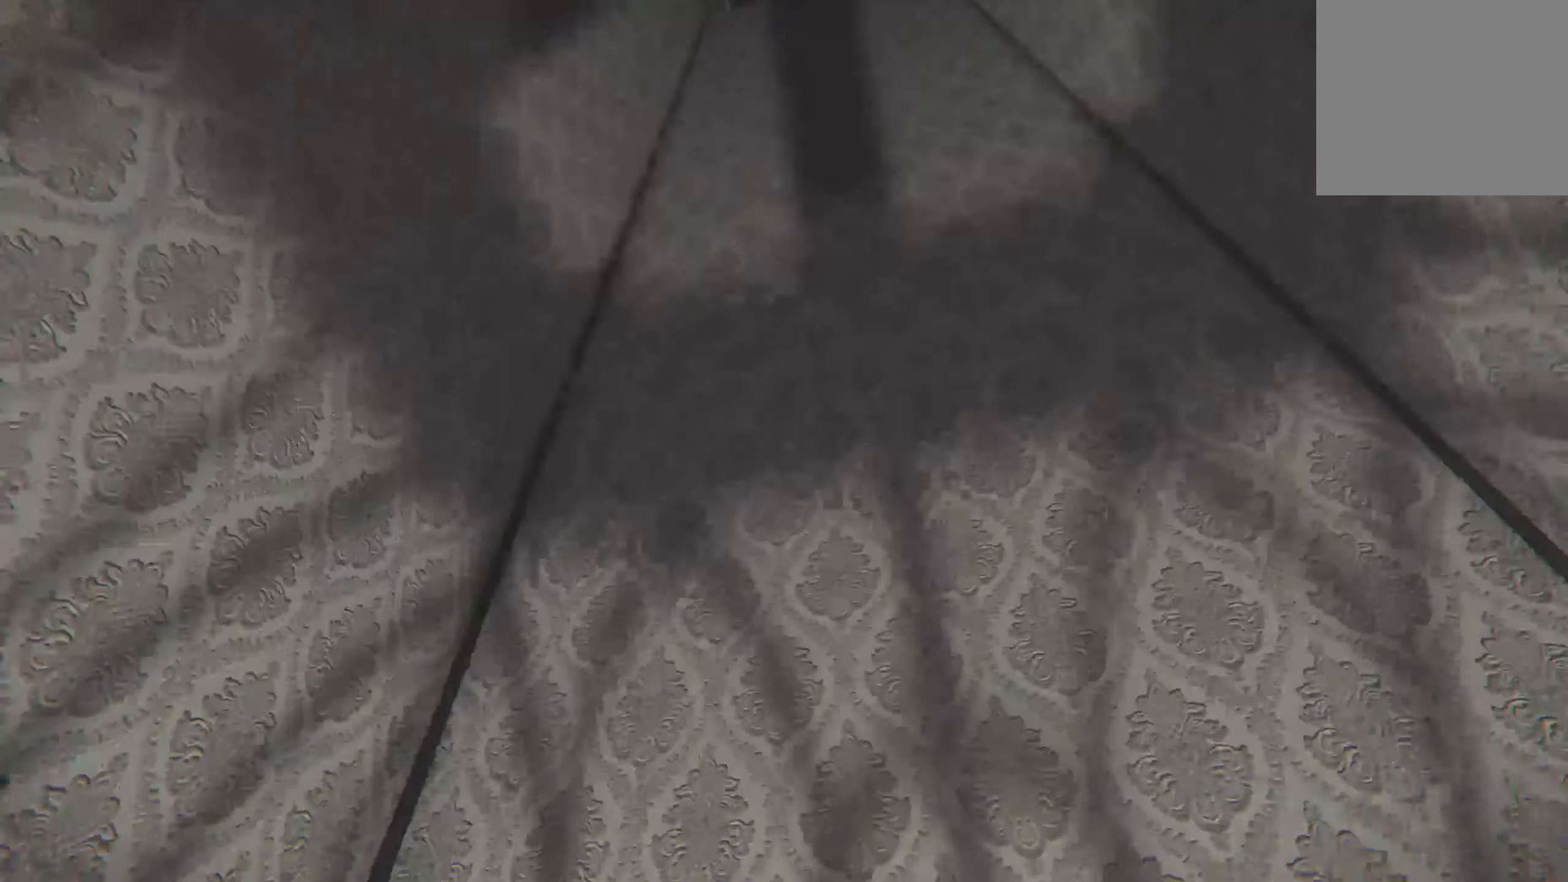
{"buttons": [], "left_stick": "center", "right_stick": "center", "events": [[167, "left_stick", "center"], [184, "right_stick", "center"]]}
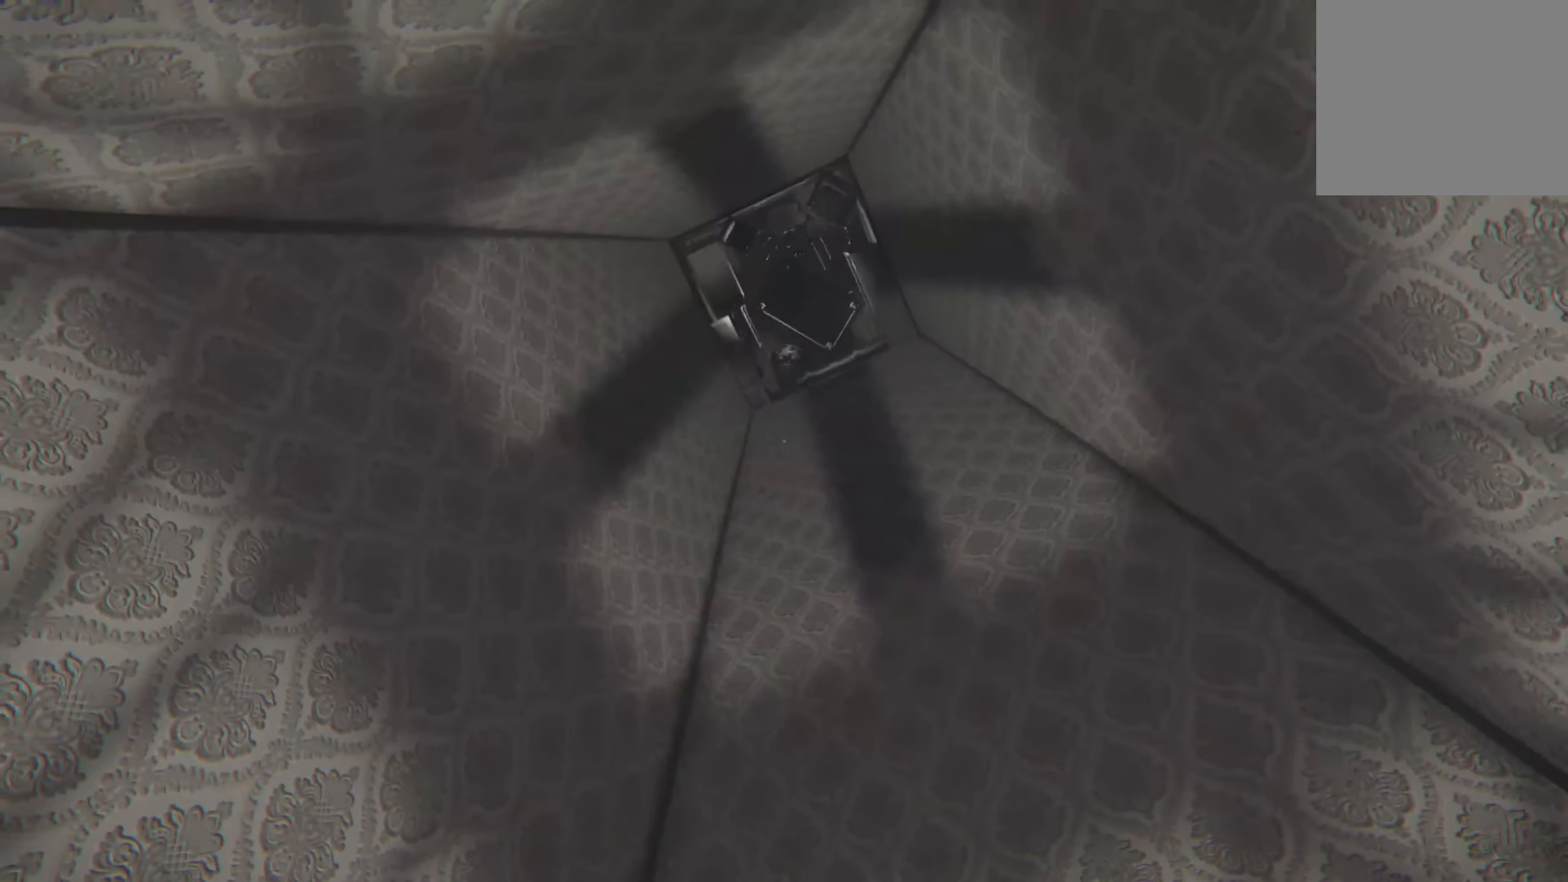
{"buttons": [], "left_stick": "center", "right_stick": "center", "events": []}
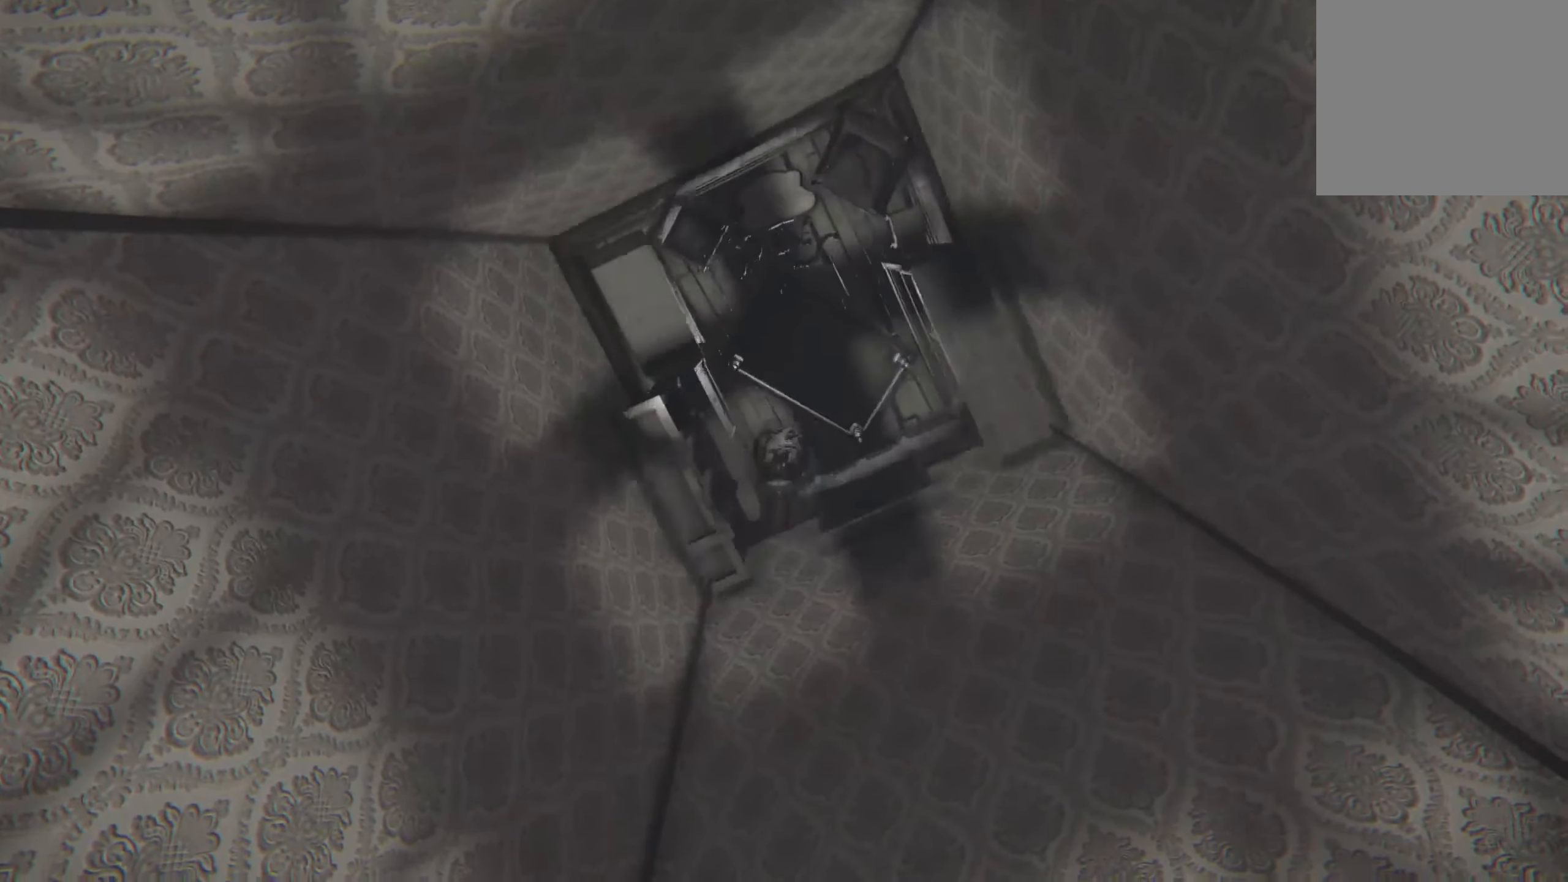
{"buttons": [], "left_stick": "center", "right_stick": "center", "events": []}
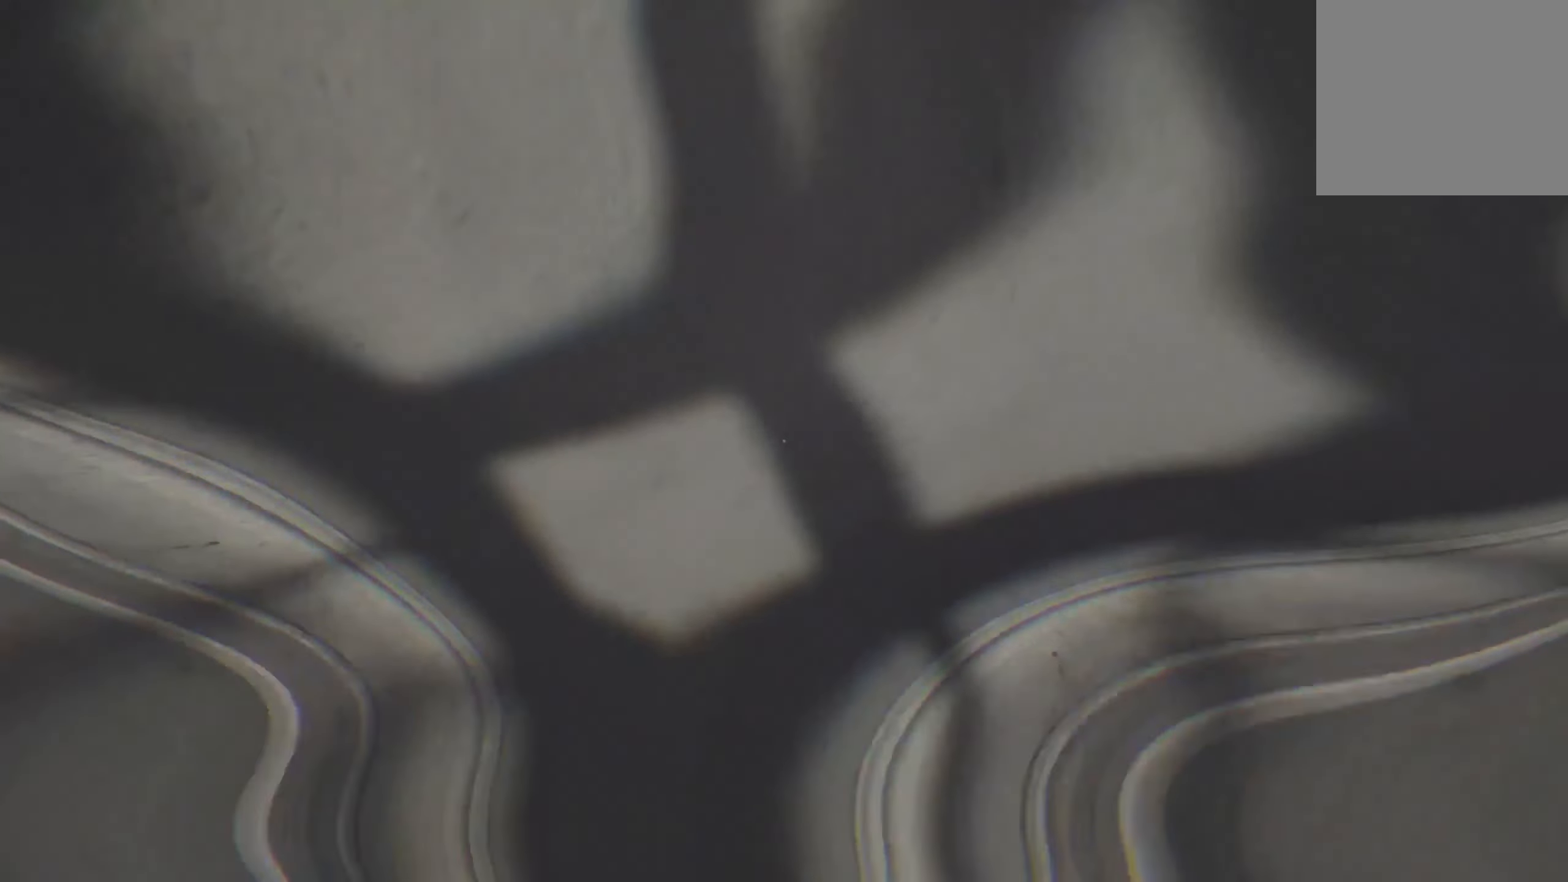
{"buttons": [], "left_stick": "center", "right_stick": "center", "events": []}
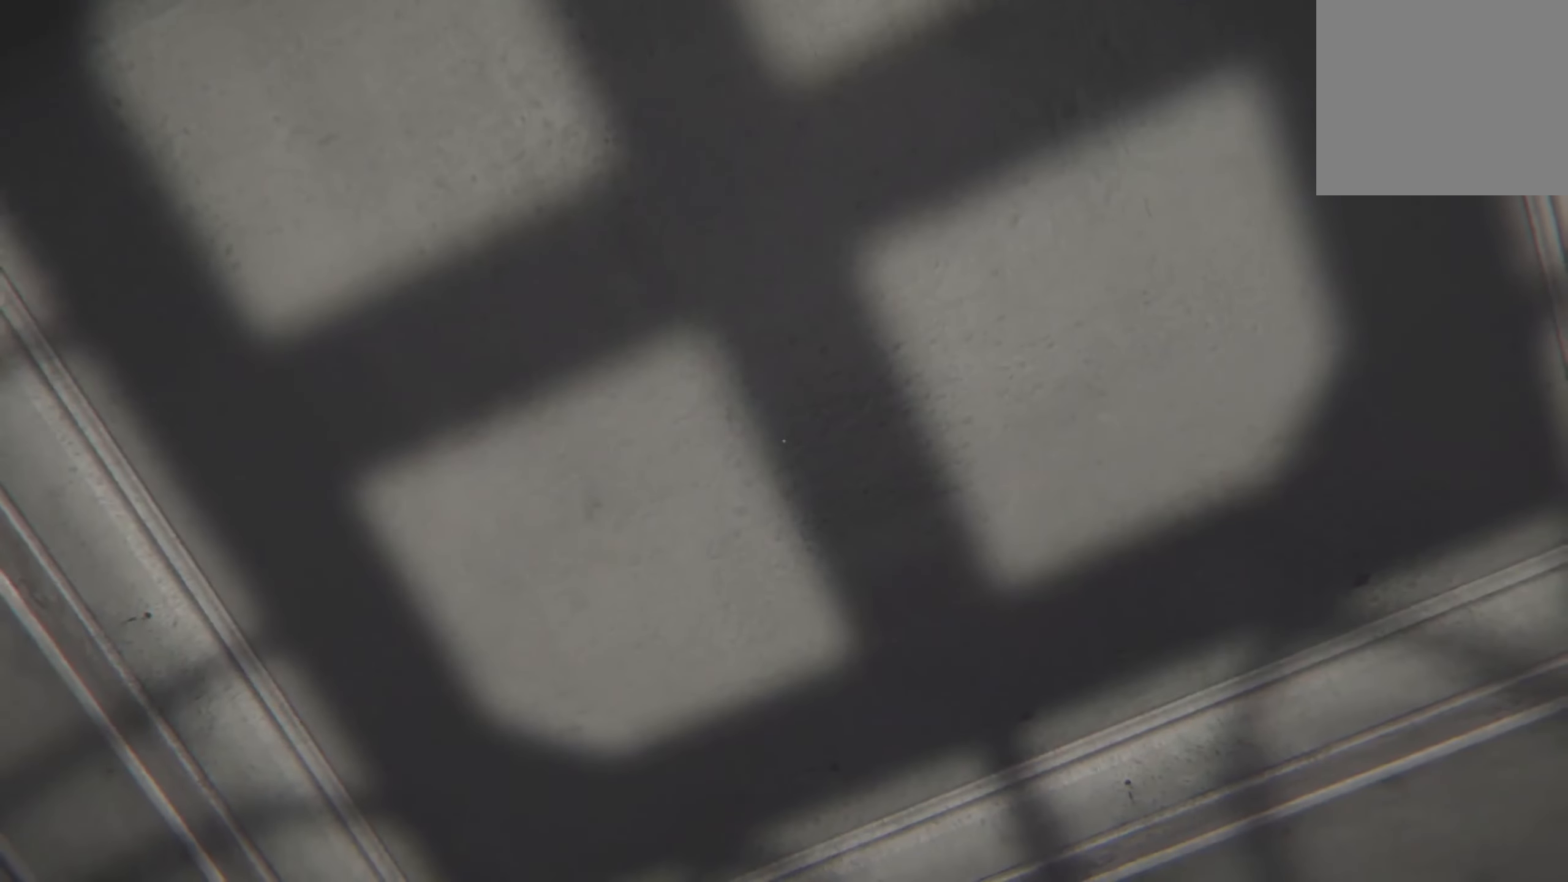
{"buttons": [], "left_stick": "center", "right_stick": "center", "events": []}
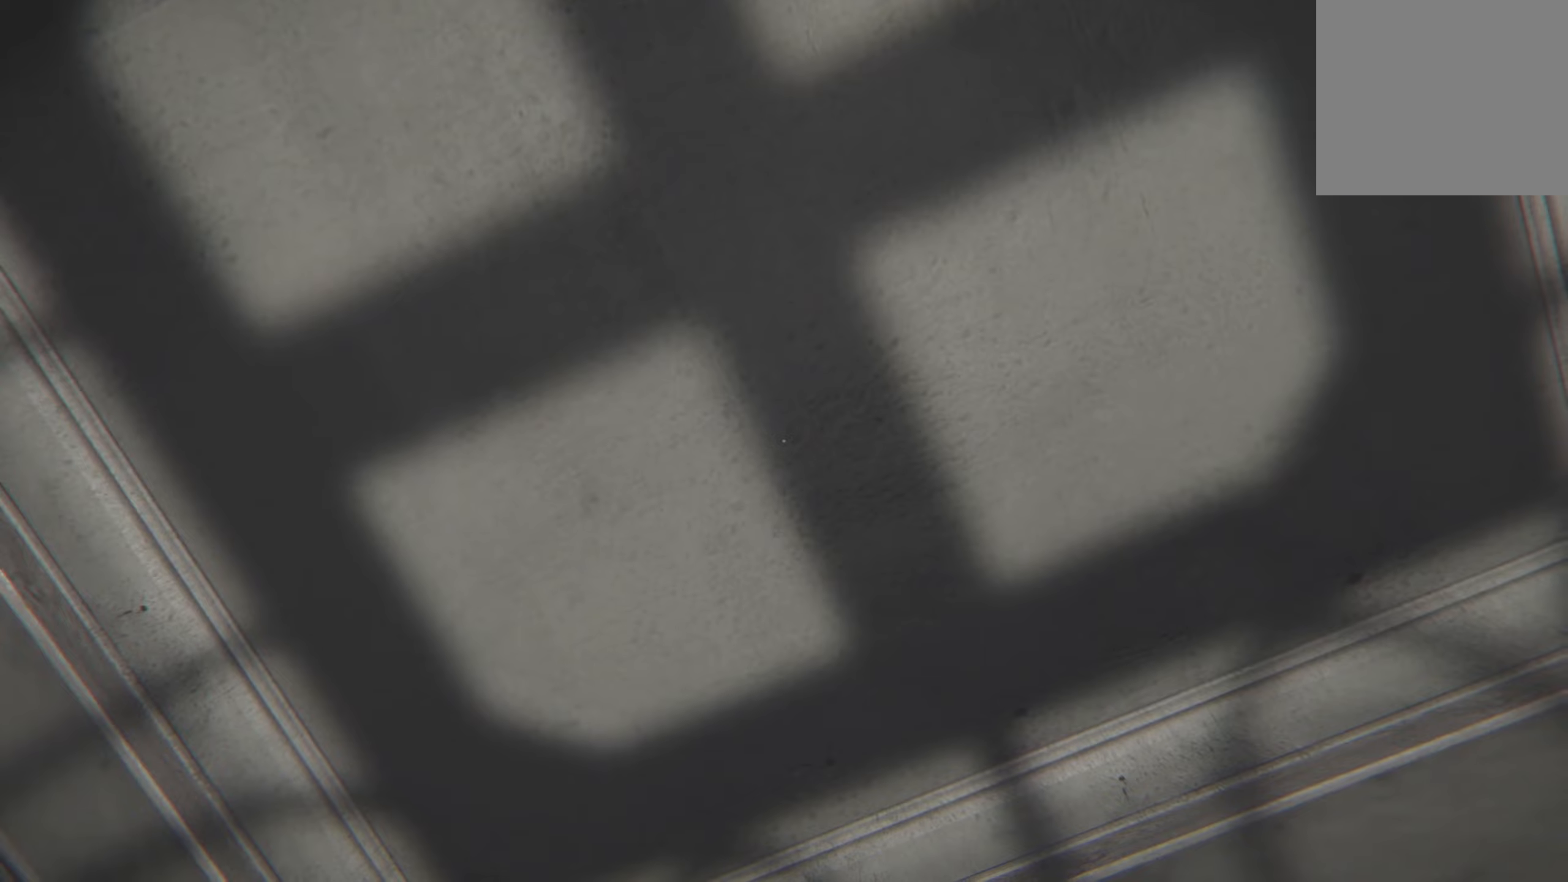
{"buttons": [], "left_stick": "center", "right_stick": "center", "events": []}
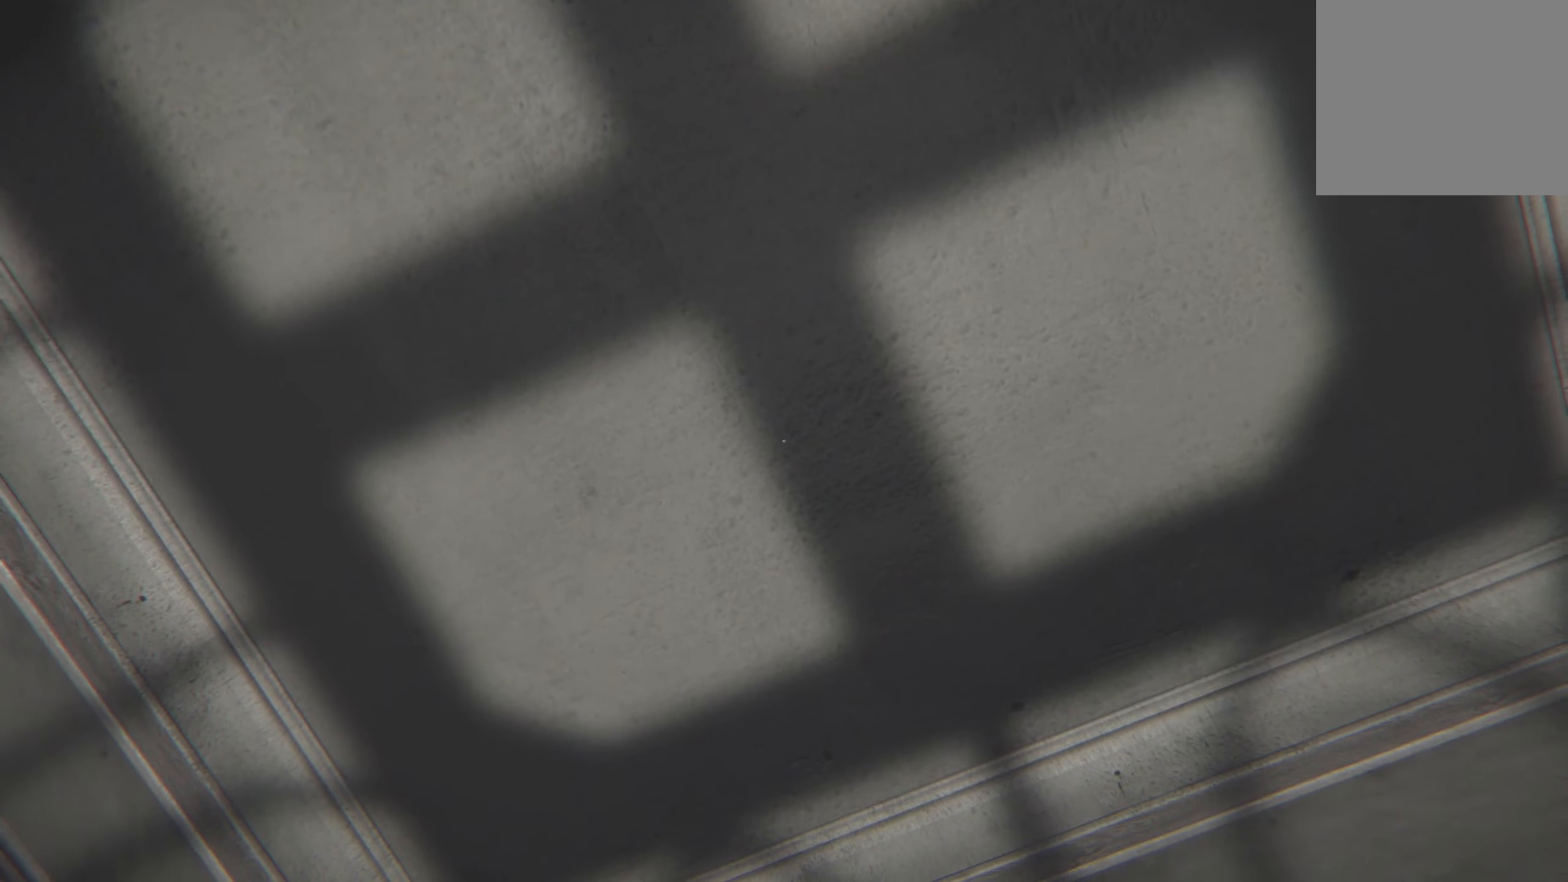
{"buttons": [], "left_stick": "center", "right_stick": "down", "events": [[333, "right_stick", "down"]]}
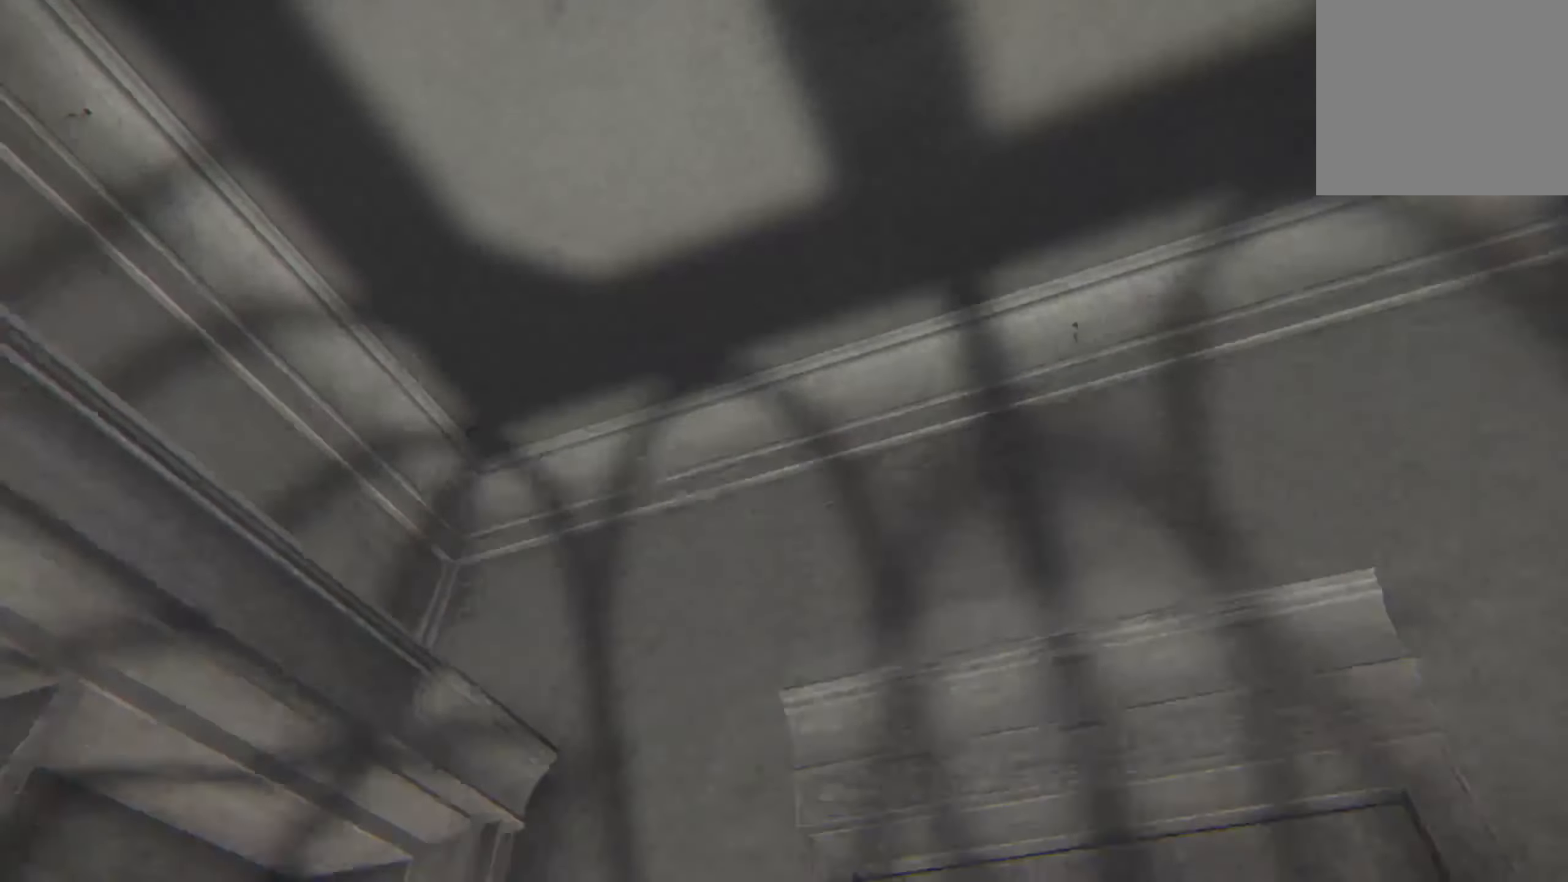
{"buttons": [], "left_stick": "center", "right_stick": "down", "events": [[50, "left_stick", "down"], [183, "left_stick", "center"], [183, "right_stick", "center"], [400, "right_stick", "down"]]}
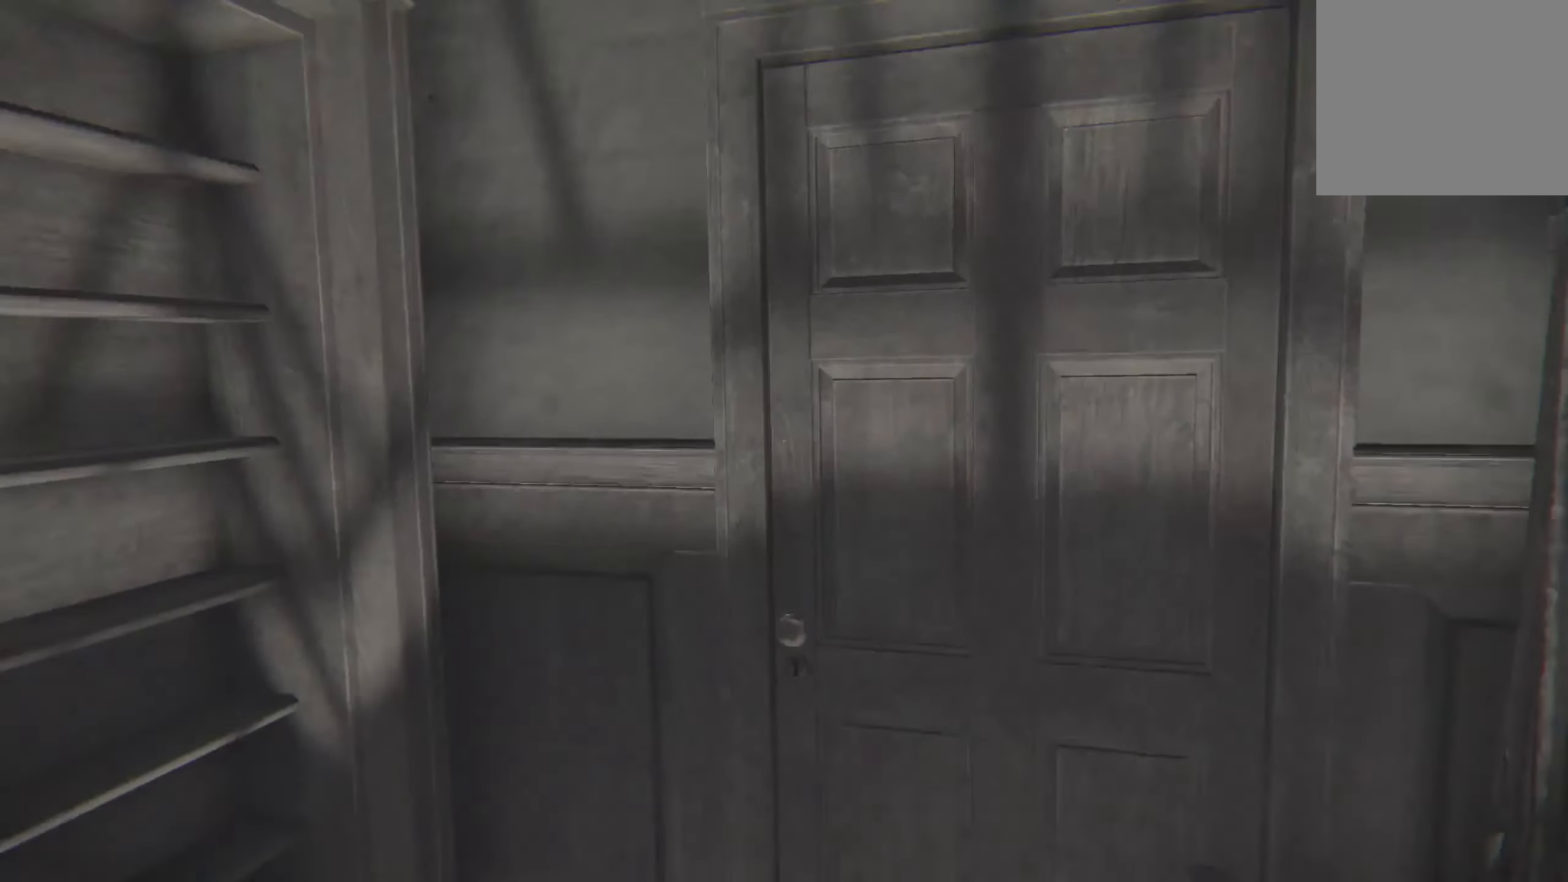
{"buttons": [], "left_stick": "down-left", "right_stick": "right", "events": [[50, "left_stick", "down"], [100, "right_stick", "center"], [216, "left_stick", "center"], [333, "right_stick", "right"], [450, "left_stick", "down-left"]]}